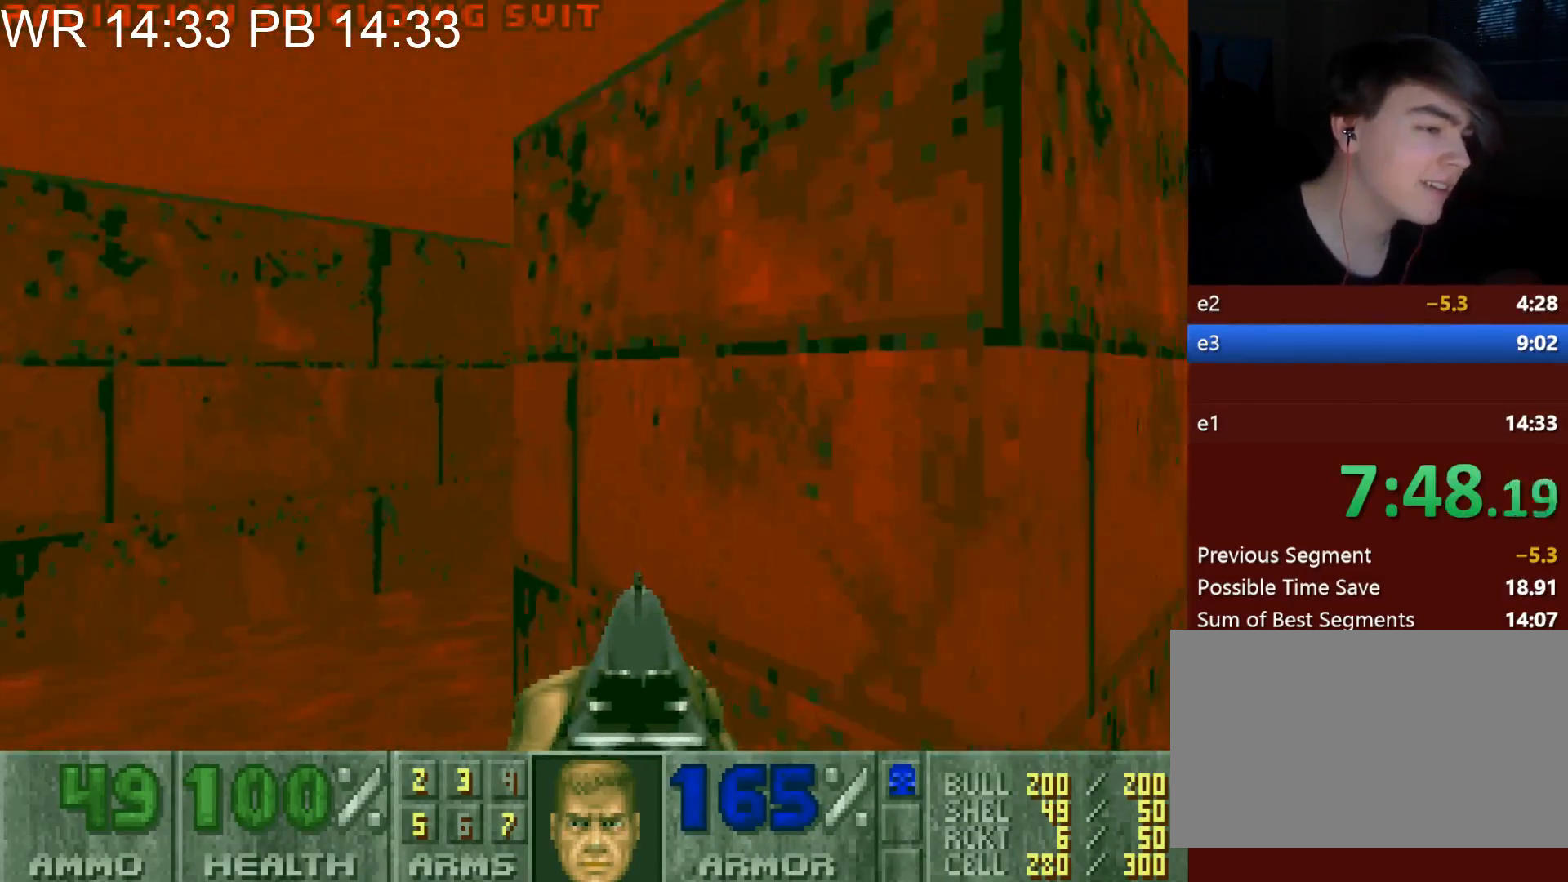
Gameplay with keyboard and mouse; each line is a JSON object with the keys and mouse buttons held at the frame after it. "events" lists presses ("down") and releases ("up") of "1", "2", "3", "4", "5", "6", "7", "a", "alt", "c", "caps_lock", "ctrl", "d", "e", "f", "g", "q", "r", "s", "shift", "space", "t", "tab", "v", "w", "x", "z", "mouse_left" and "mouse_right" between this image and that frame as [ms after this image, input, new state], when the widget could be followed in between. "mouse_left", "mouse_right" = the "left", "right" buttons of the "mouse" list. No other keys are recorded. Not read: mouse_move.
{"keys": ["d", "w"], "mouse": [], "events": [[350, "a", "up"], [350, "d", "down"]]}
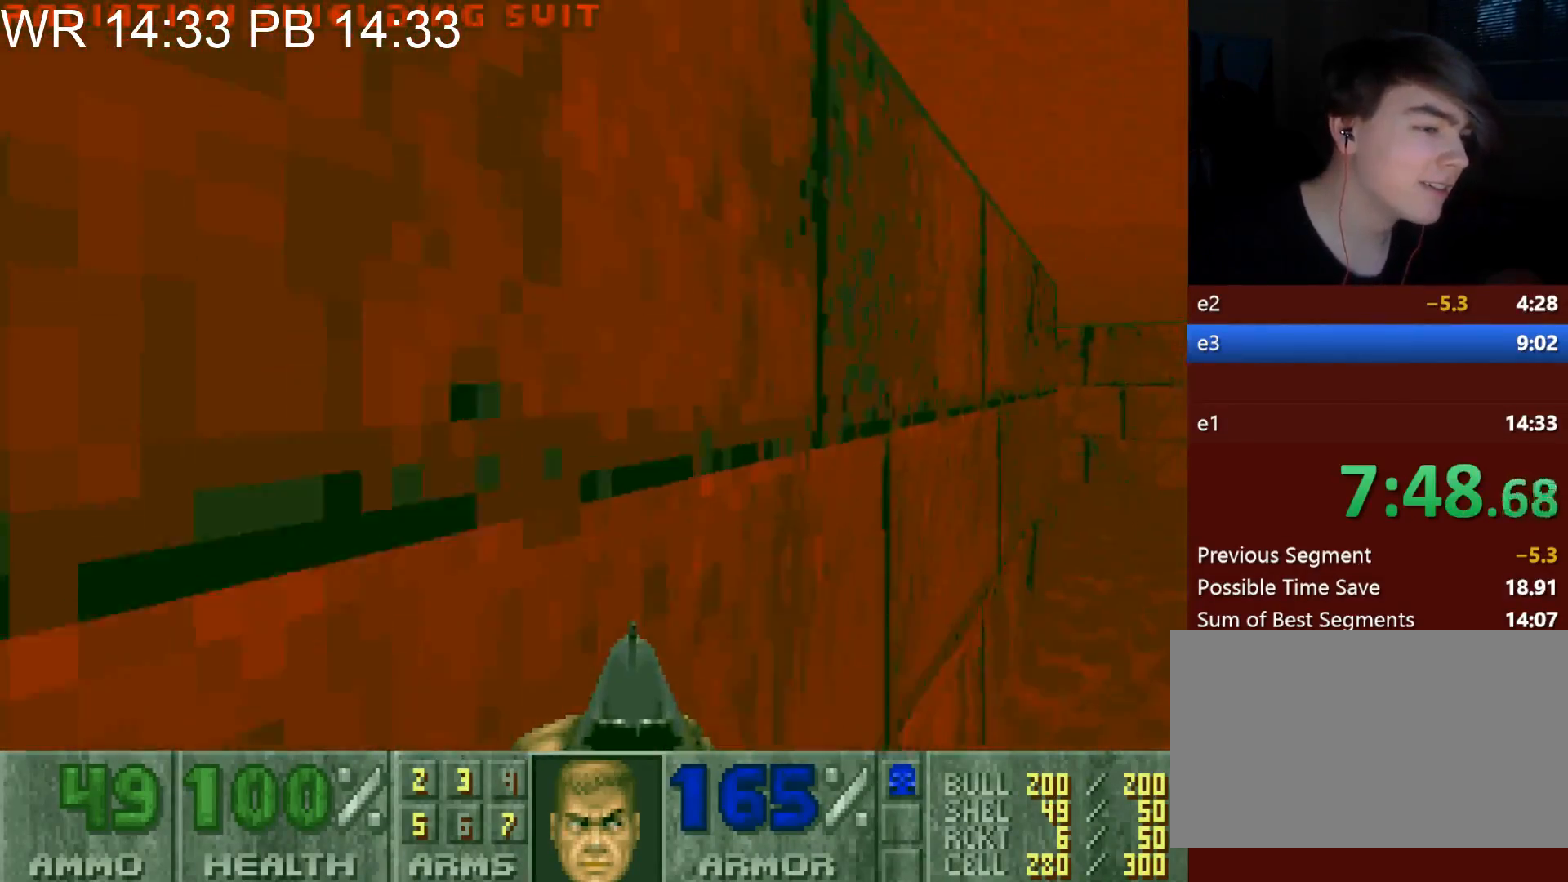
{"keys": ["a", "w"], "mouse": ["left"], "events": [[467, "mouse_left", "down"], [500, "a", "down"], [500, "d", "up"]]}
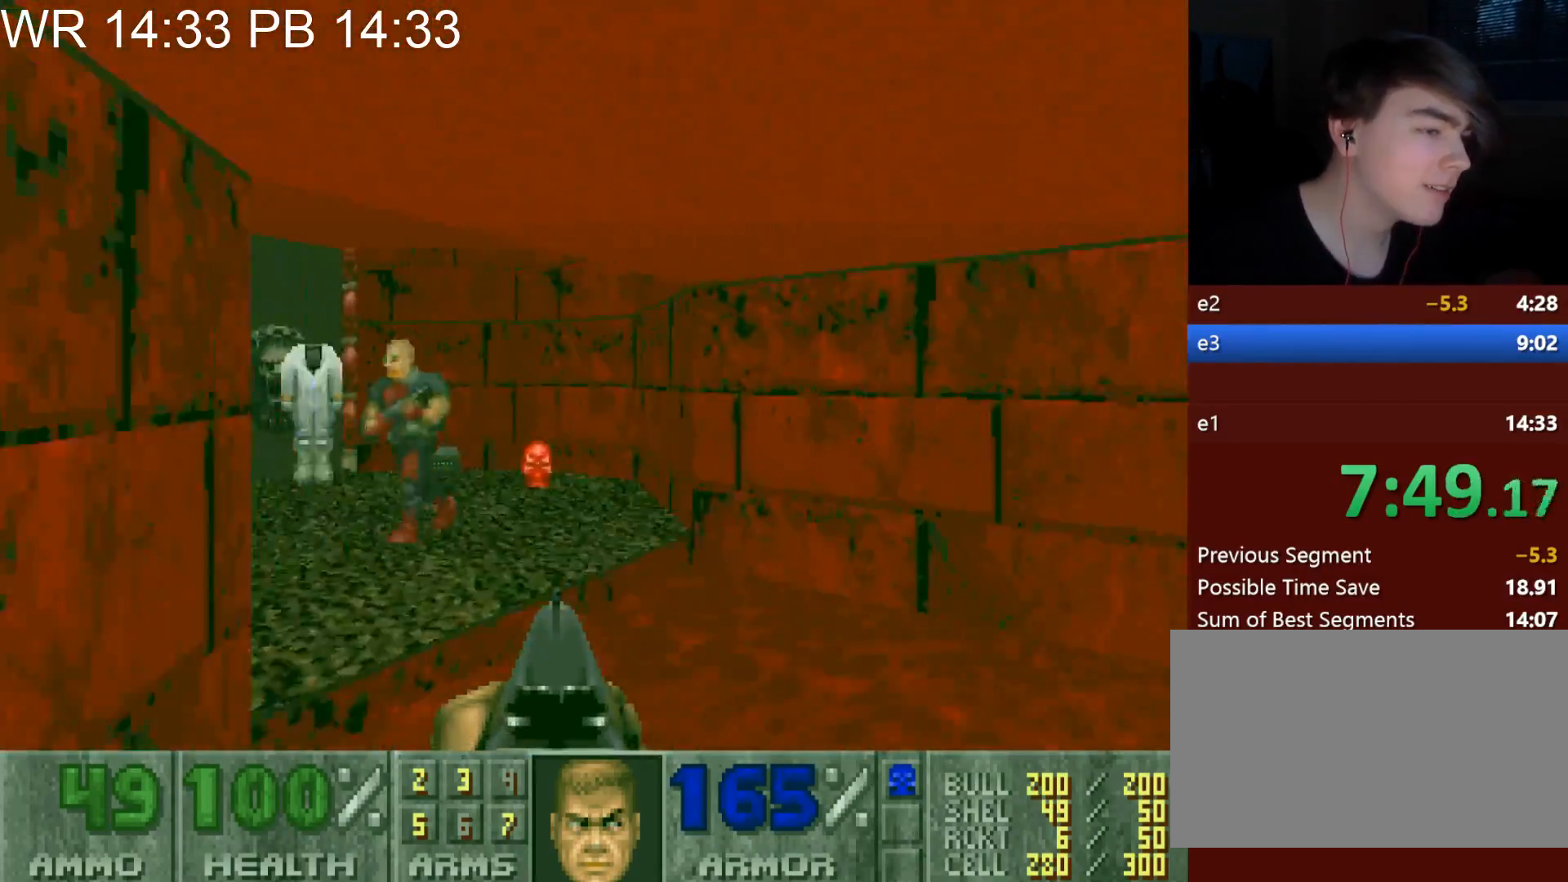
{"keys": ["a", "w"], "mouse": [], "events": [[200, "mouse_left", "up"], [283, "a", "up"], [333, "d", "down"], [367, "a", "down"], [383, "d", "up"]]}
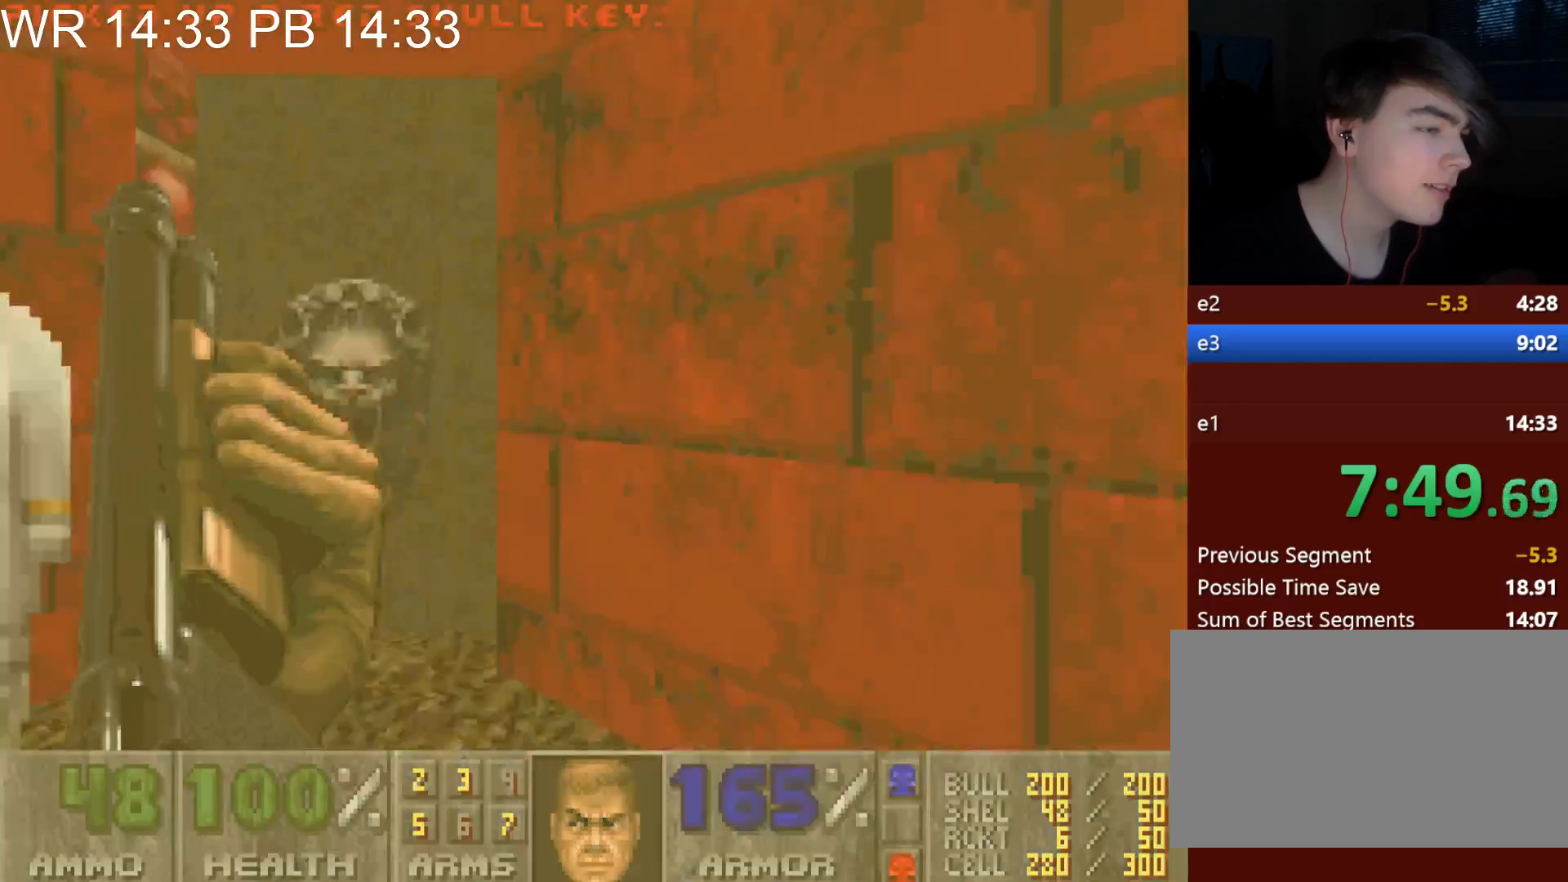
{"keys": [], "mouse": [], "events": [[267, "a", "up"], [300, "e", "down"], [300, "w", "up"], [350, "e", "up"], [450, "d", "down"], [483, "d", "up"]]}
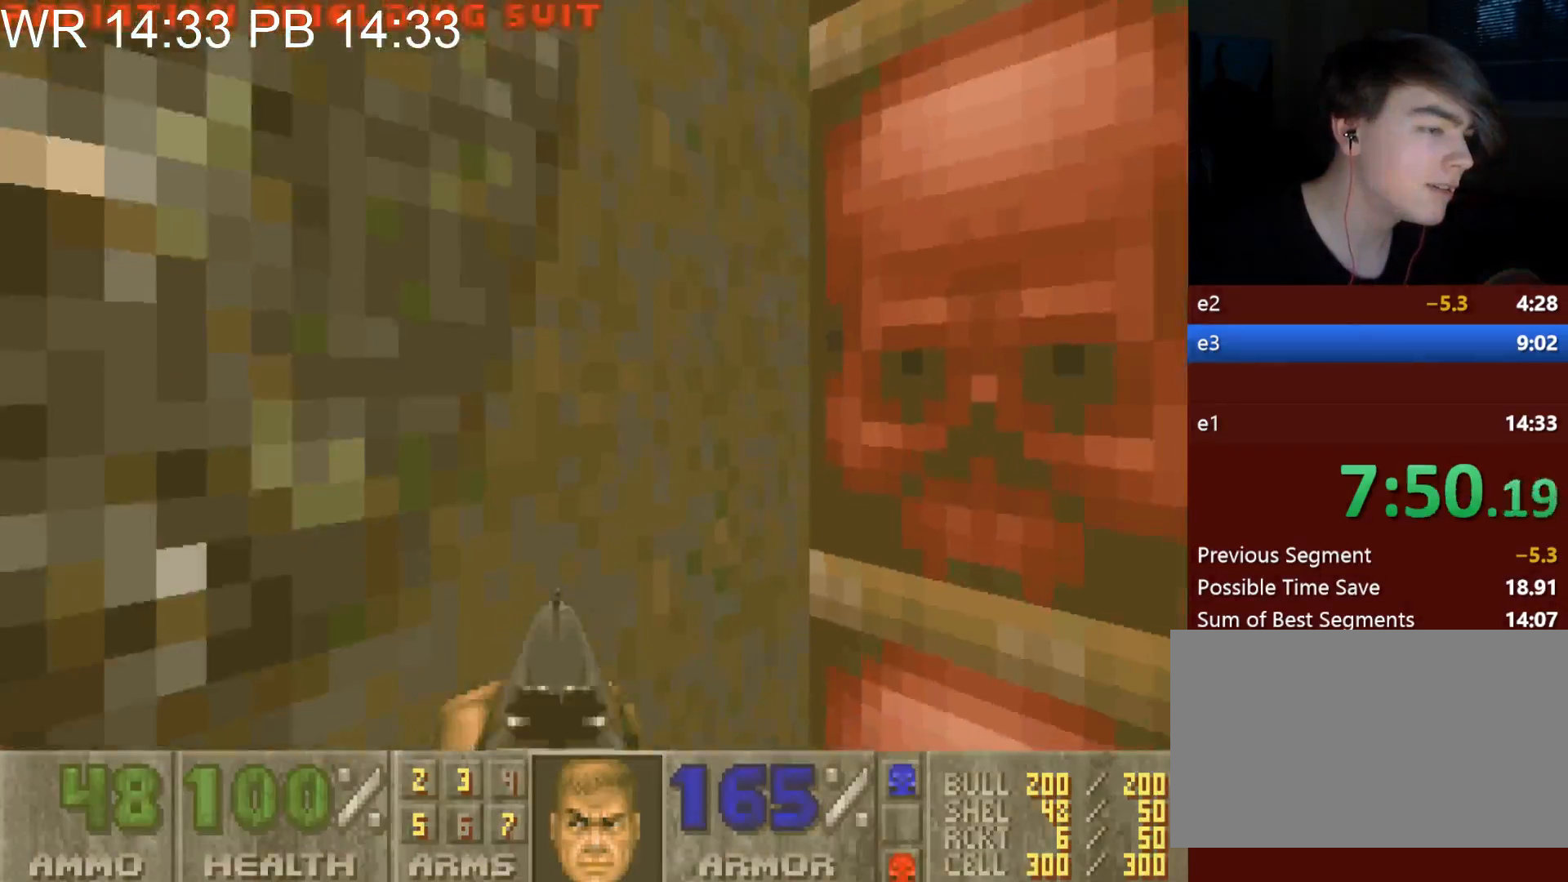
{"keys": ["a", "w"], "mouse": [], "events": [[467, "a", "down"], [467, "w", "down"]]}
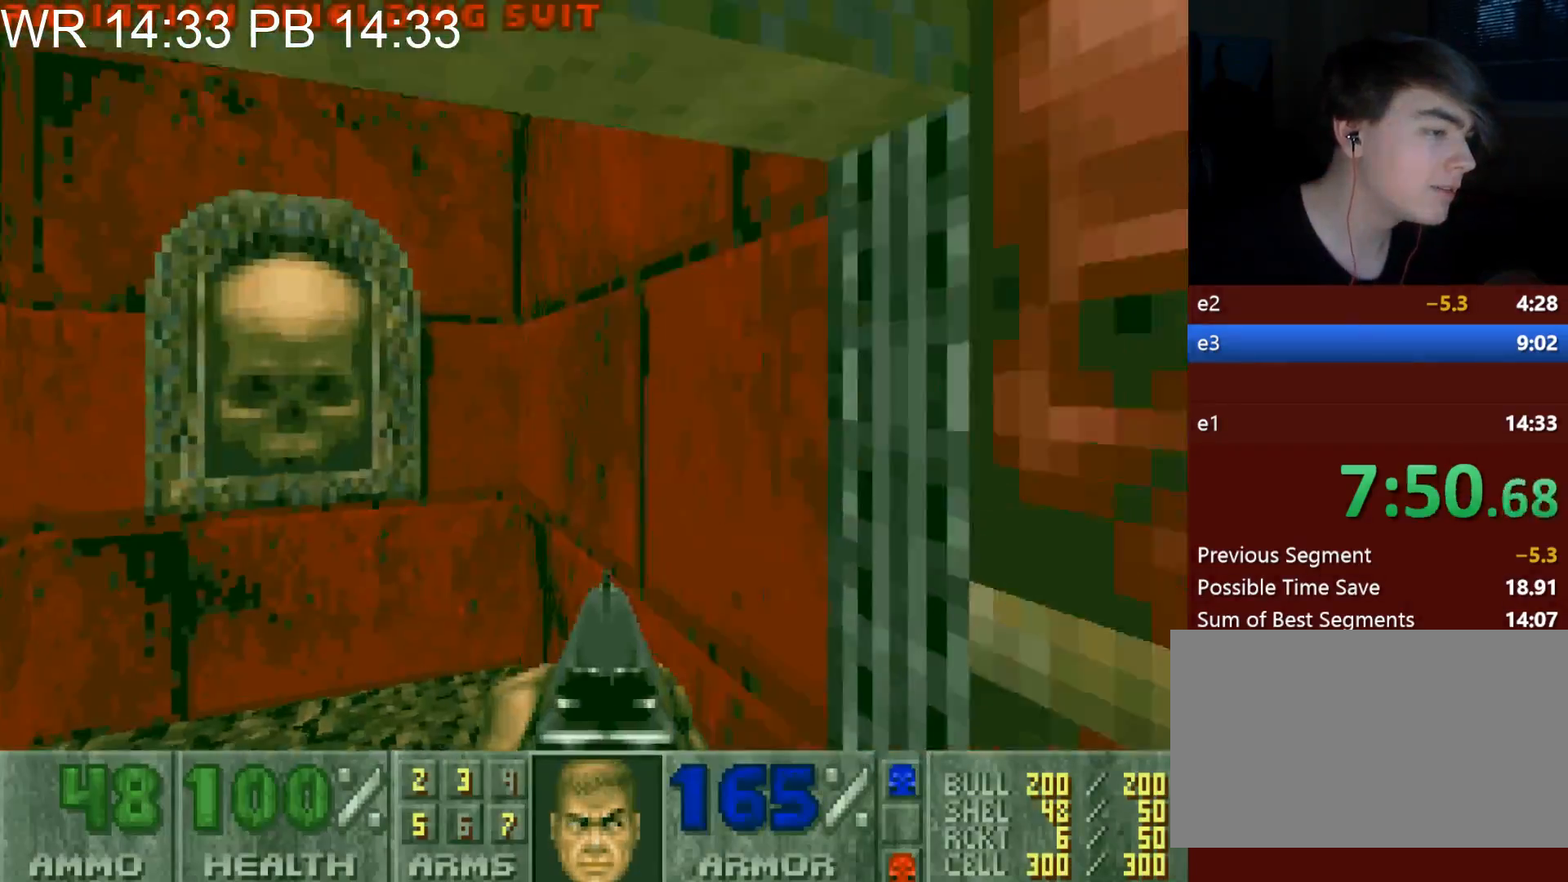
{"keys": ["w"], "mouse": [], "events": [[383, "e", "down"], [433, "a", "up"], [433, "e", "up"]]}
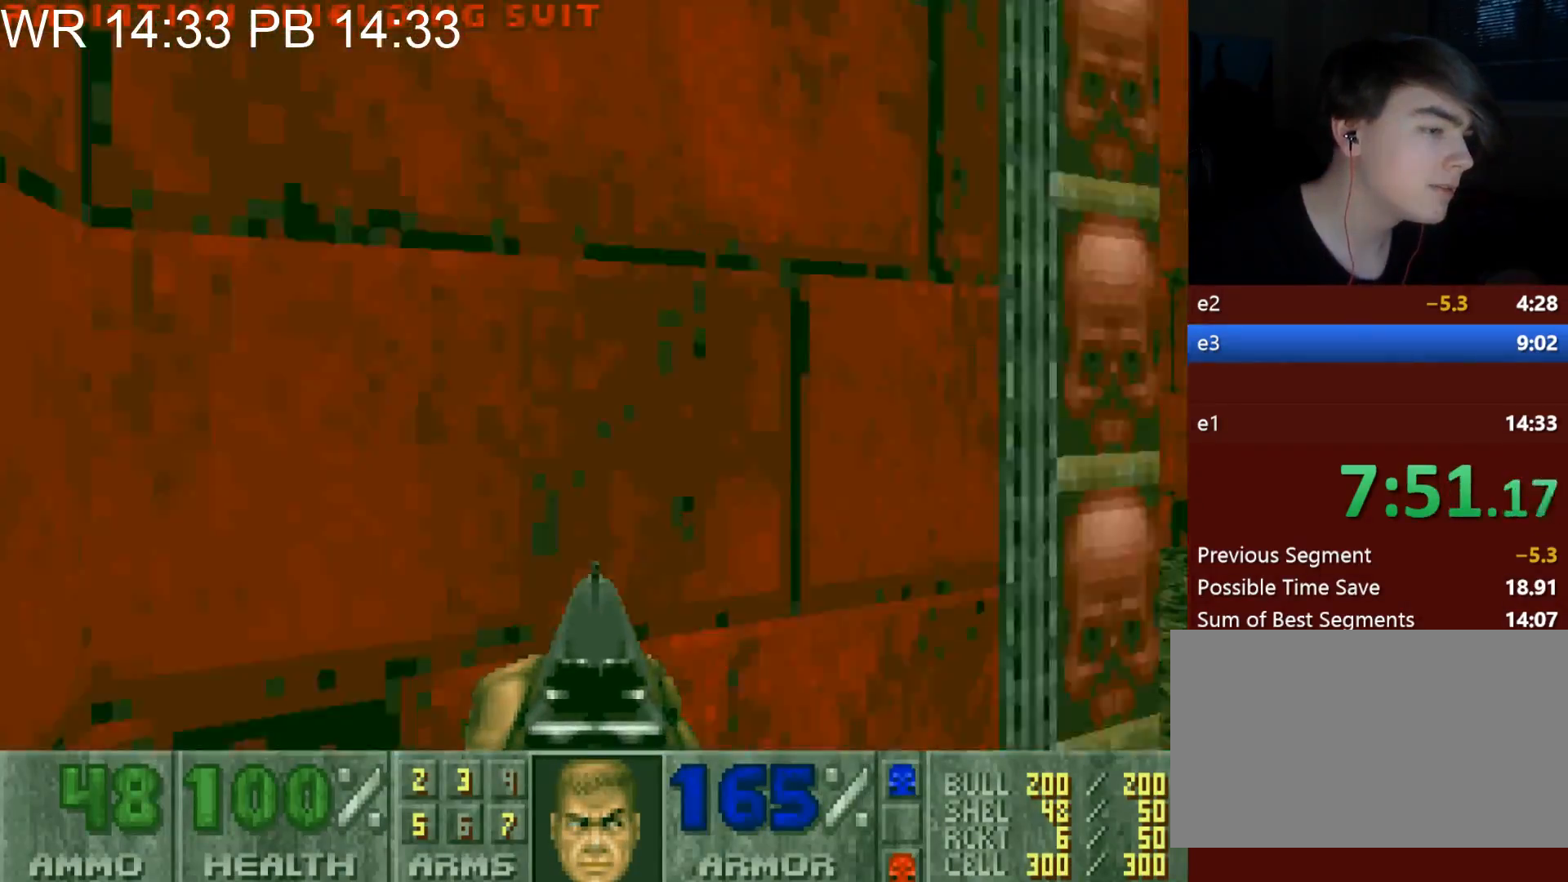
{"keys": ["d", "w"], "mouse": [], "events": [[17, "d", "down"], [17, "mouse_left", "down"], [117, "d", "up"], [217, "a", "down"], [217, "mouse_left", "up"], [250, "a", "up"], [450, "d", "down"]]}
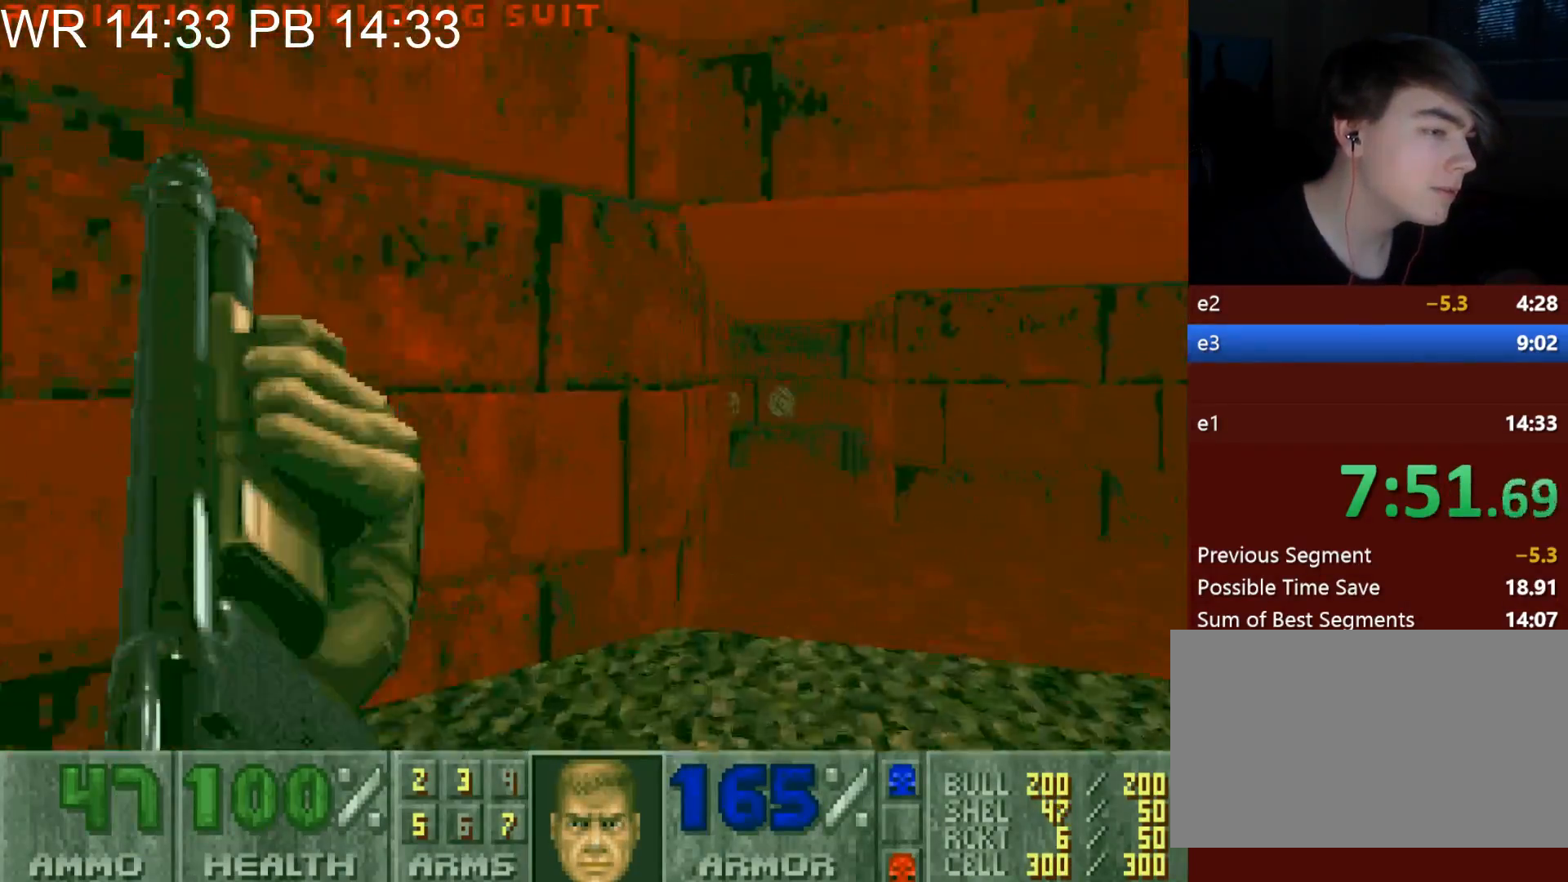
{"keys": ["a", "w"], "mouse": [], "events": [[217, "a", "down"], [217, "d", "up"]]}
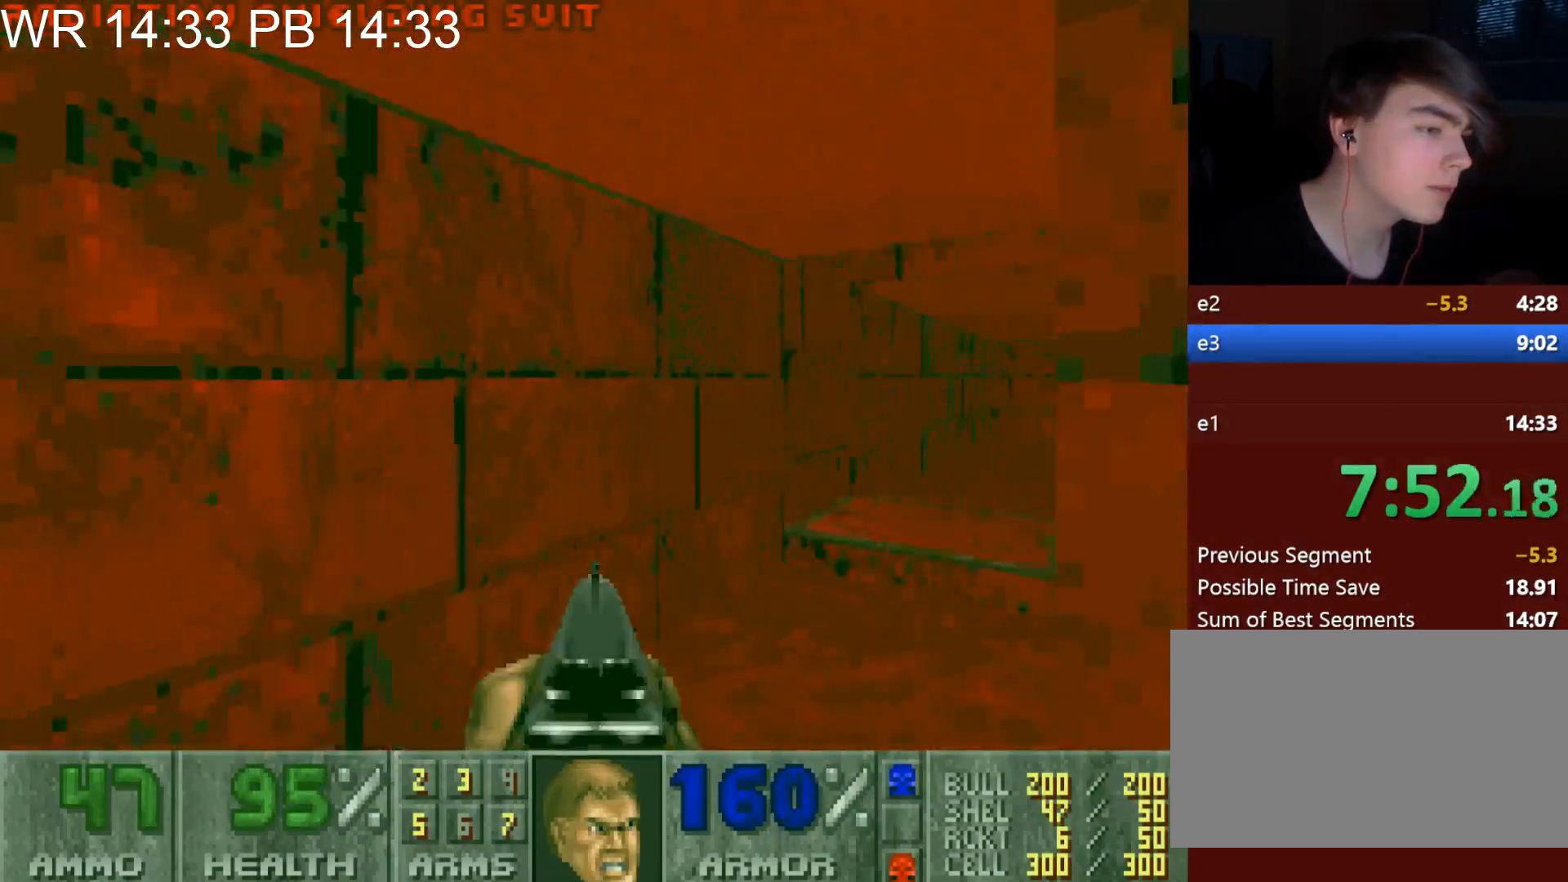
{"keys": ["d", "w"], "mouse": [], "events": [[50, "a", "up"], [83, "d", "down"]]}
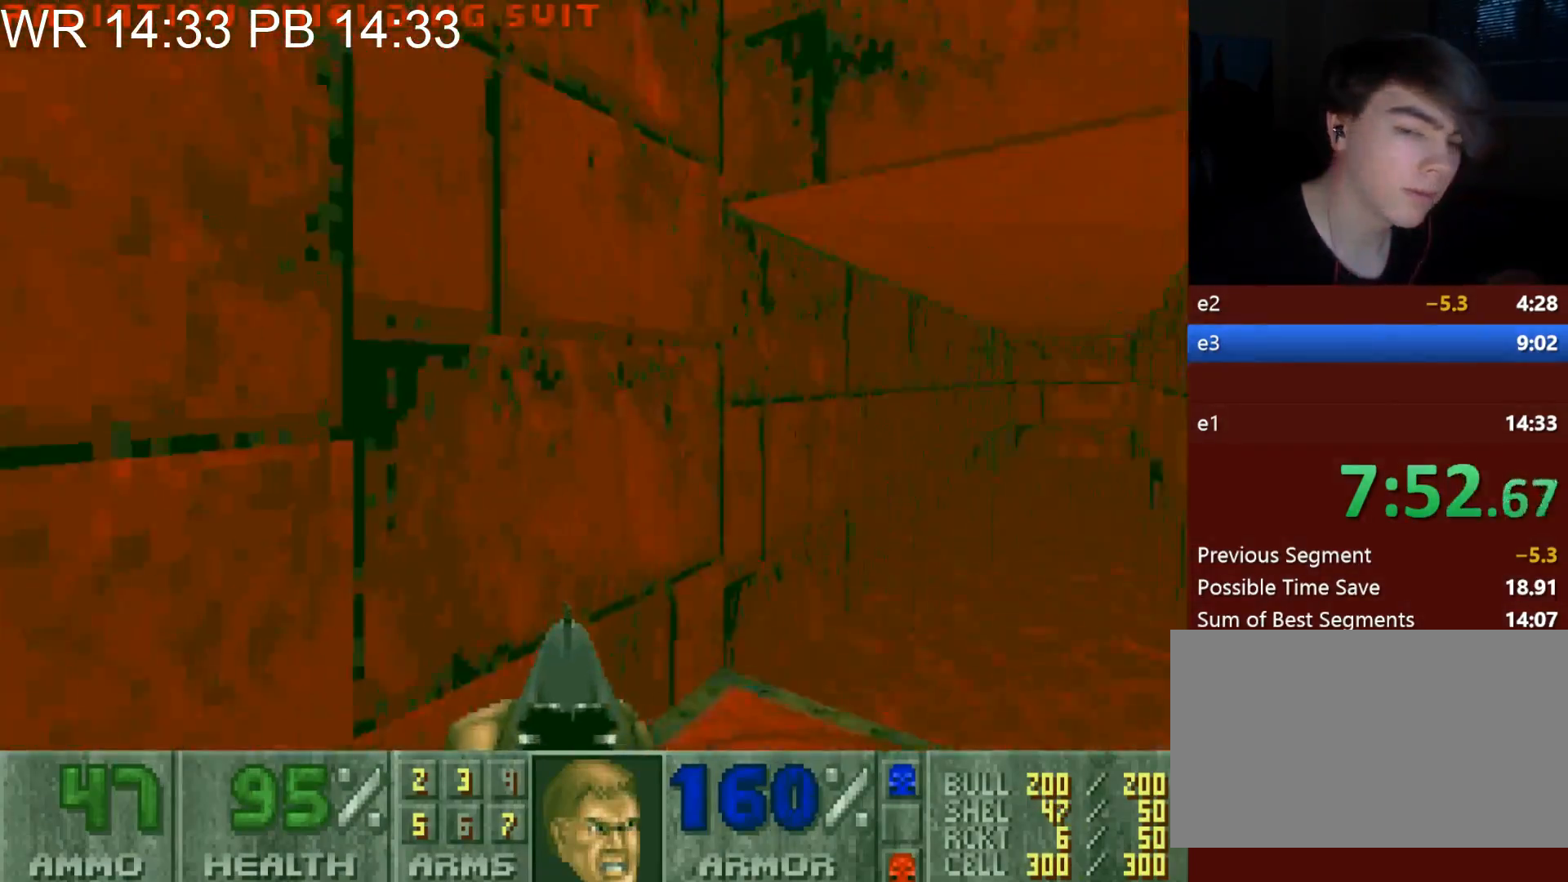
{"keys": [], "mouse": [], "events": [[217, "d", "up"], [250, "w", "up"]]}
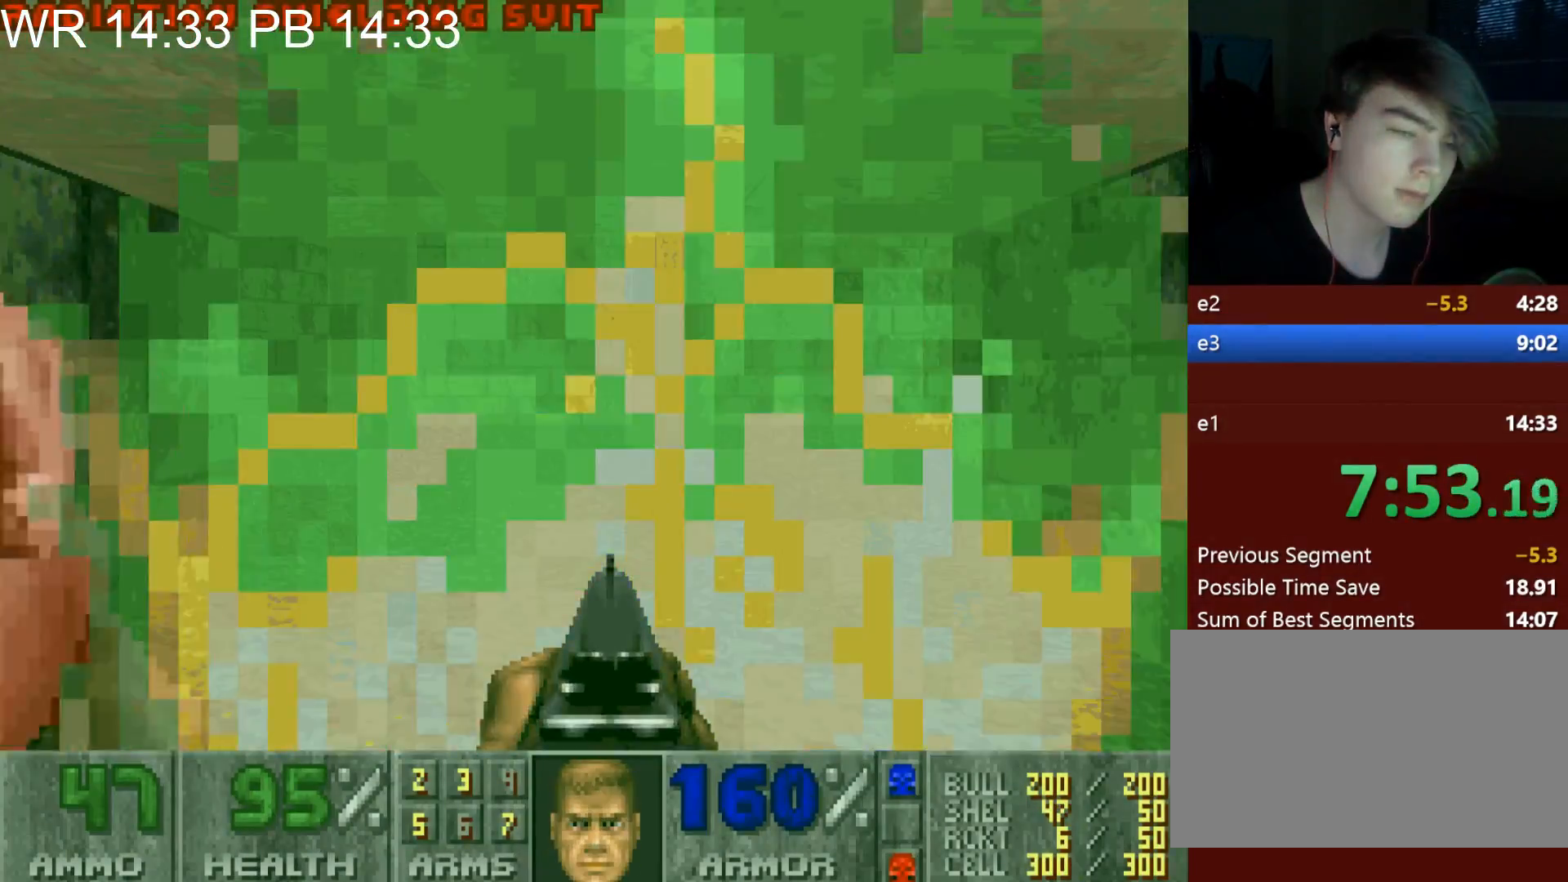
{"keys": ["d", "w"], "mouse": [], "events": [[233, "w", "down"], [267, "d", "down"]]}
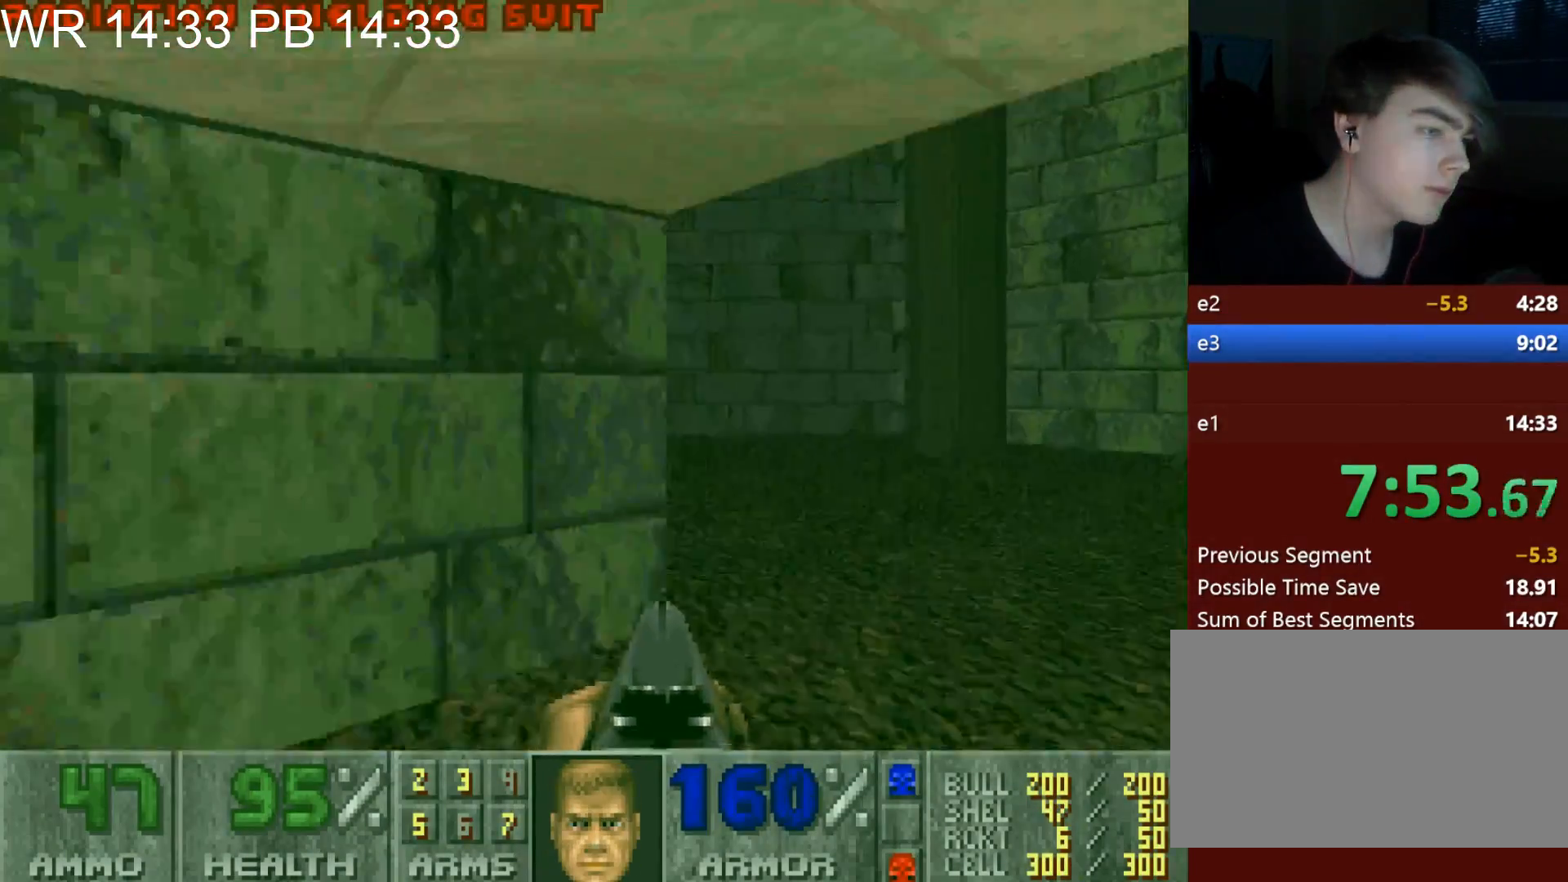
{"keys": ["w"], "mouse": [], "events": [[483, "d", "up"]]}
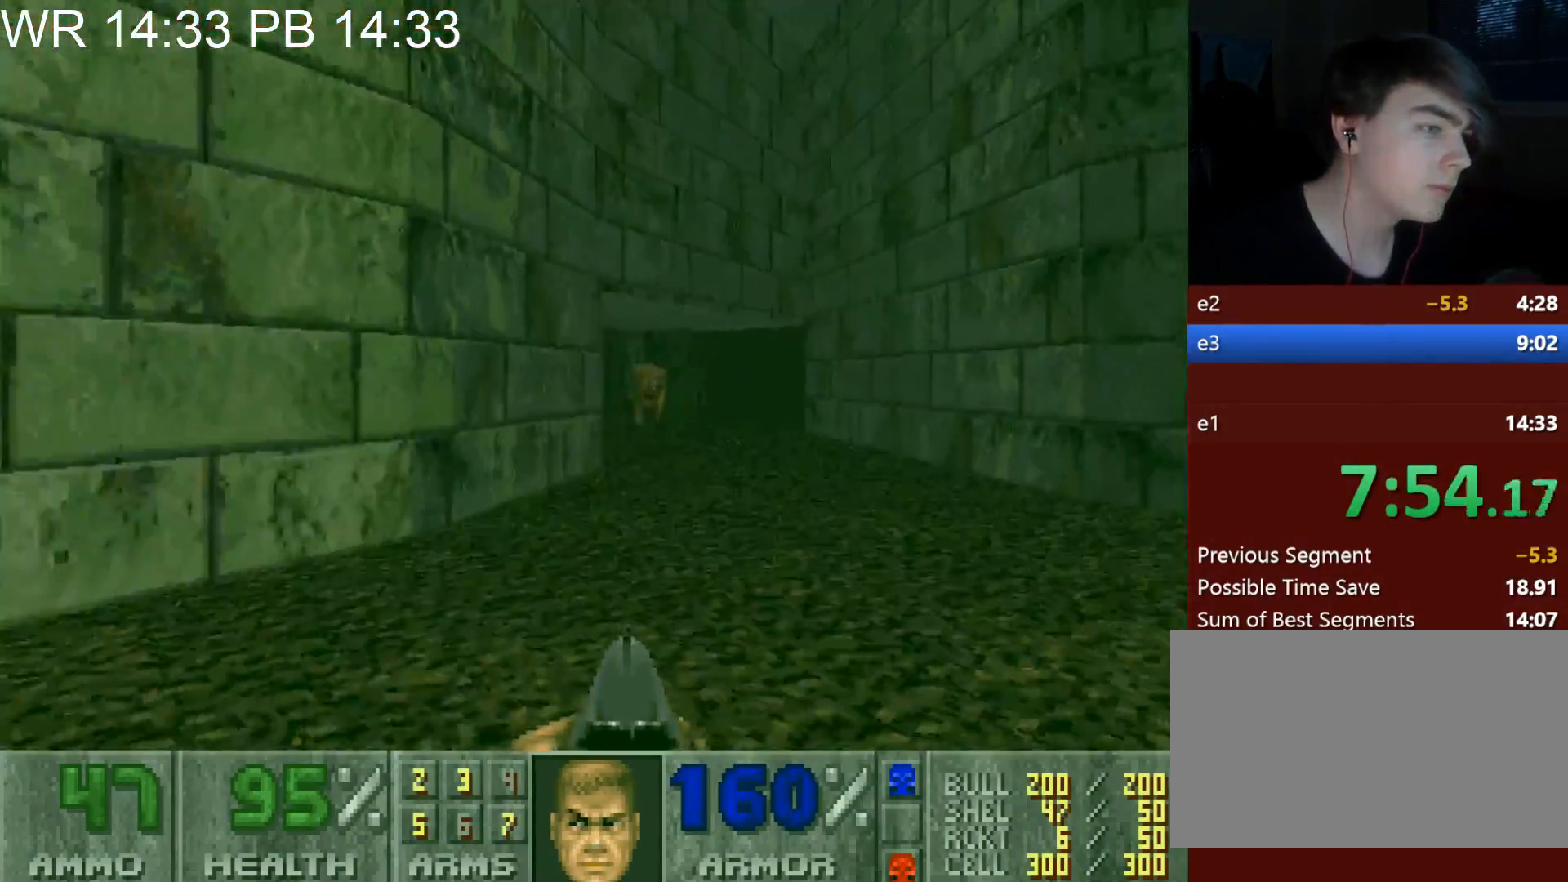
{"keys": ["a", "d", "w"], "mouse": [], "events": [[17, "a", "down"], [167, "a", "up"], [167, "d", "down"], [483, "a", "down"]]}
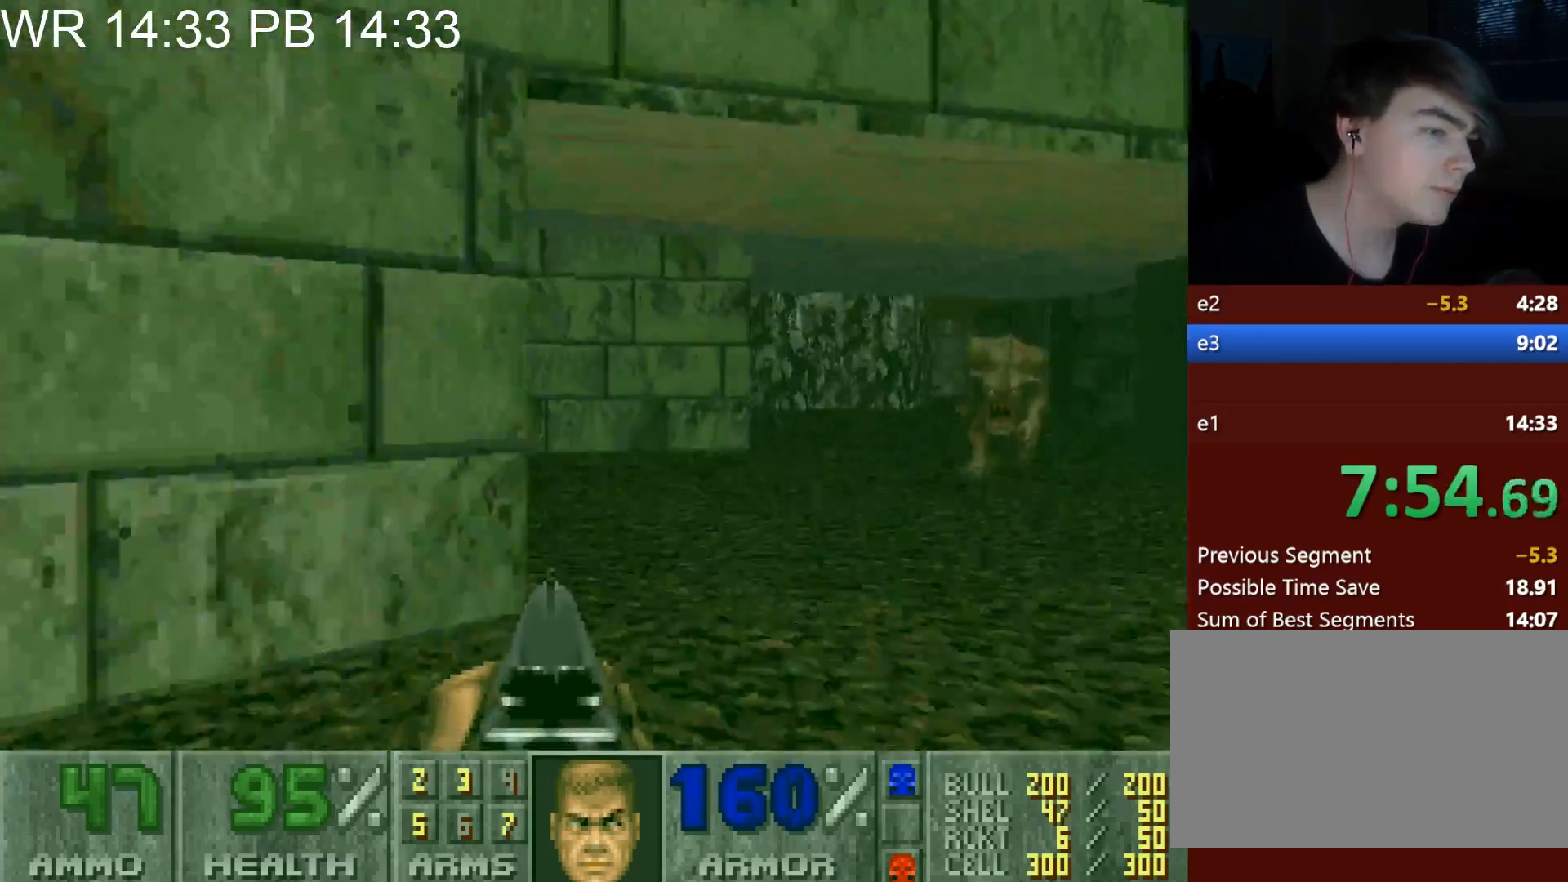
{"keys": ["d", "w"], "mouse": [], "events": [[33, "d", "up"], [233, "a", "up"], [233, "d", "down"]]}
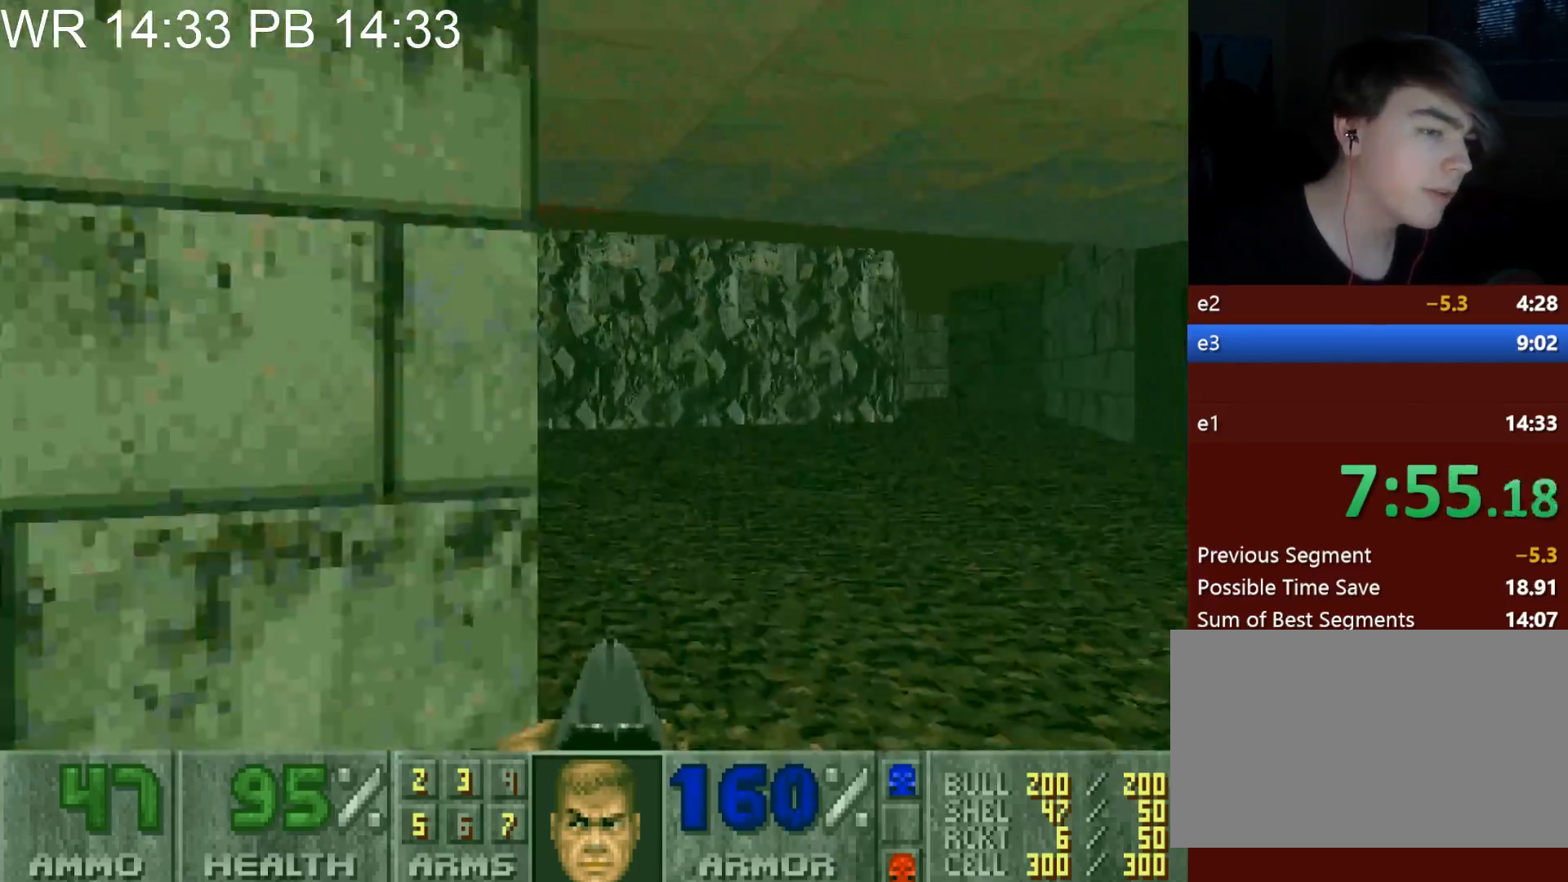
{"keys": ["d", "w"], "mouse": [], "events": []}
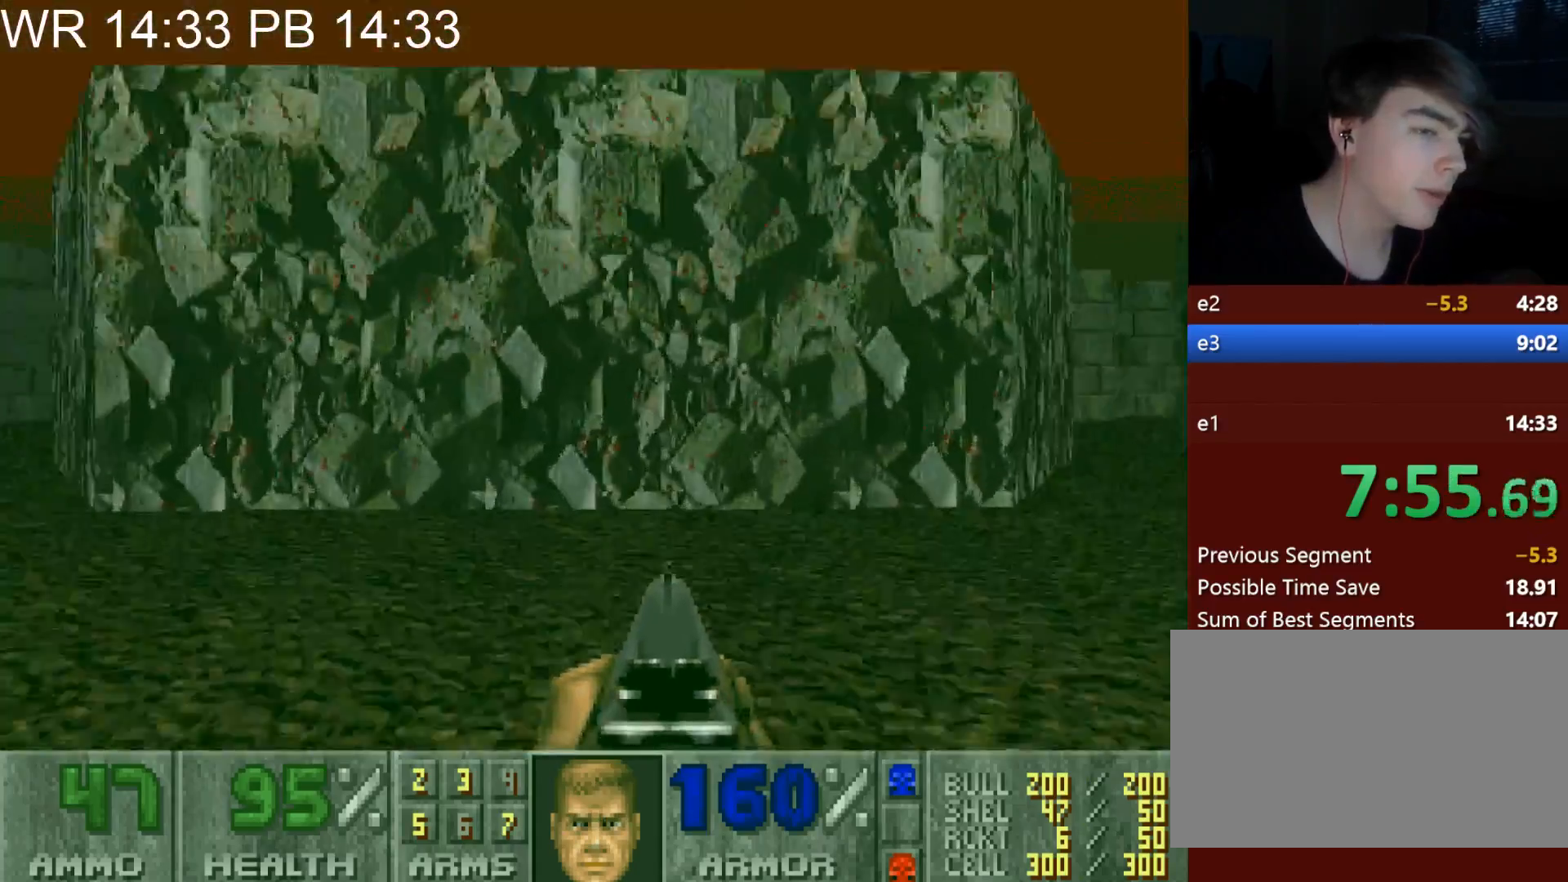
{"keys": ["alt", "d", "w"], "mouse": [], "events": [[67, "alt", "down"]]}
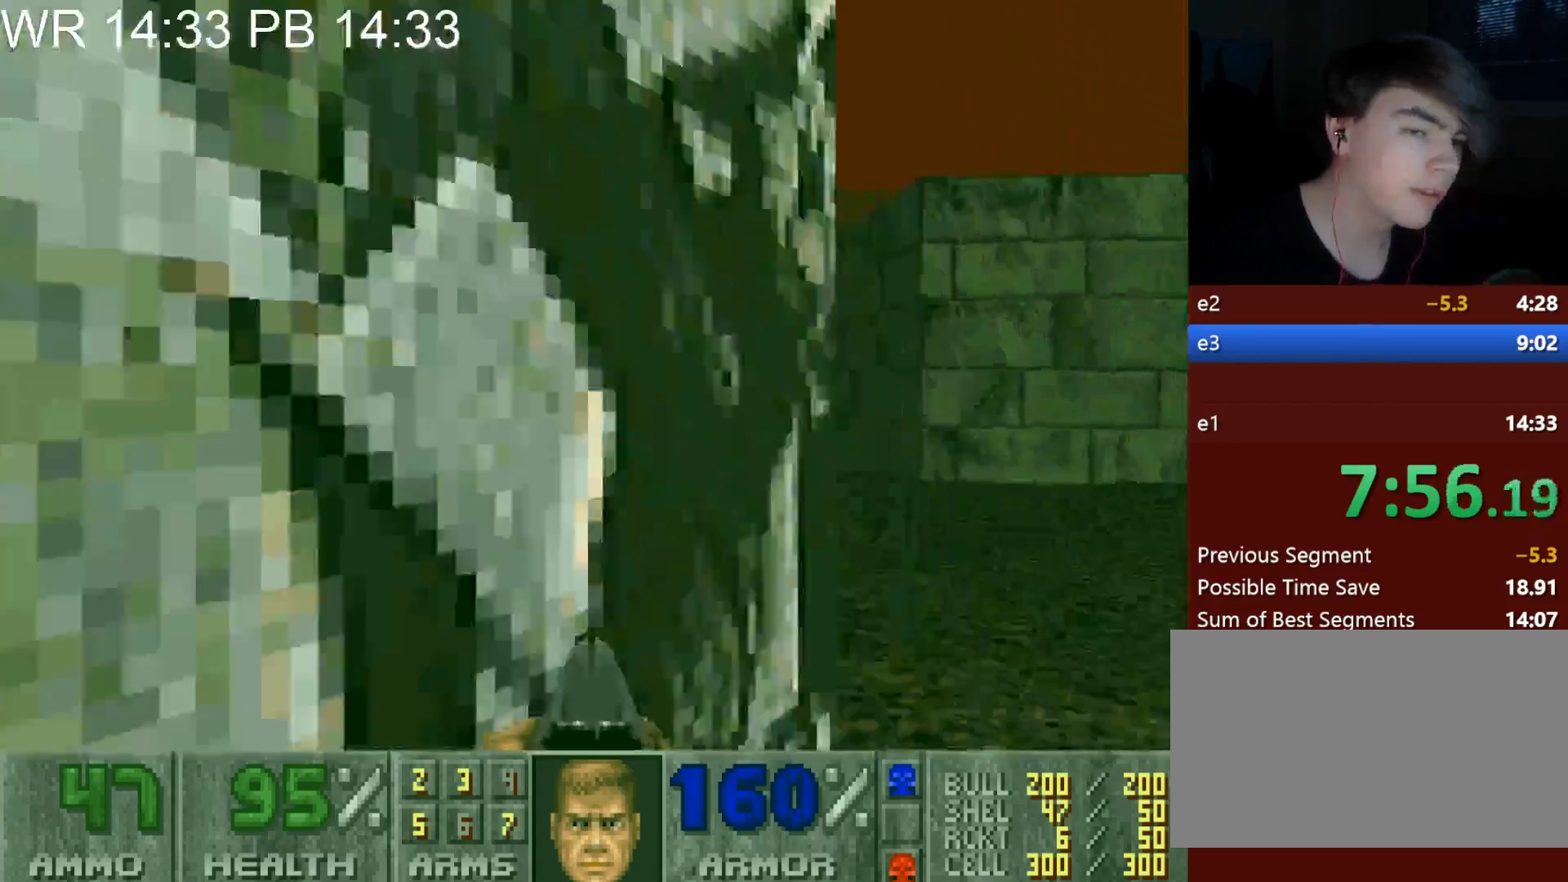
{"keys": ["d", "w"], "mouse": [], "events": [[183, "alt", "up"]]}
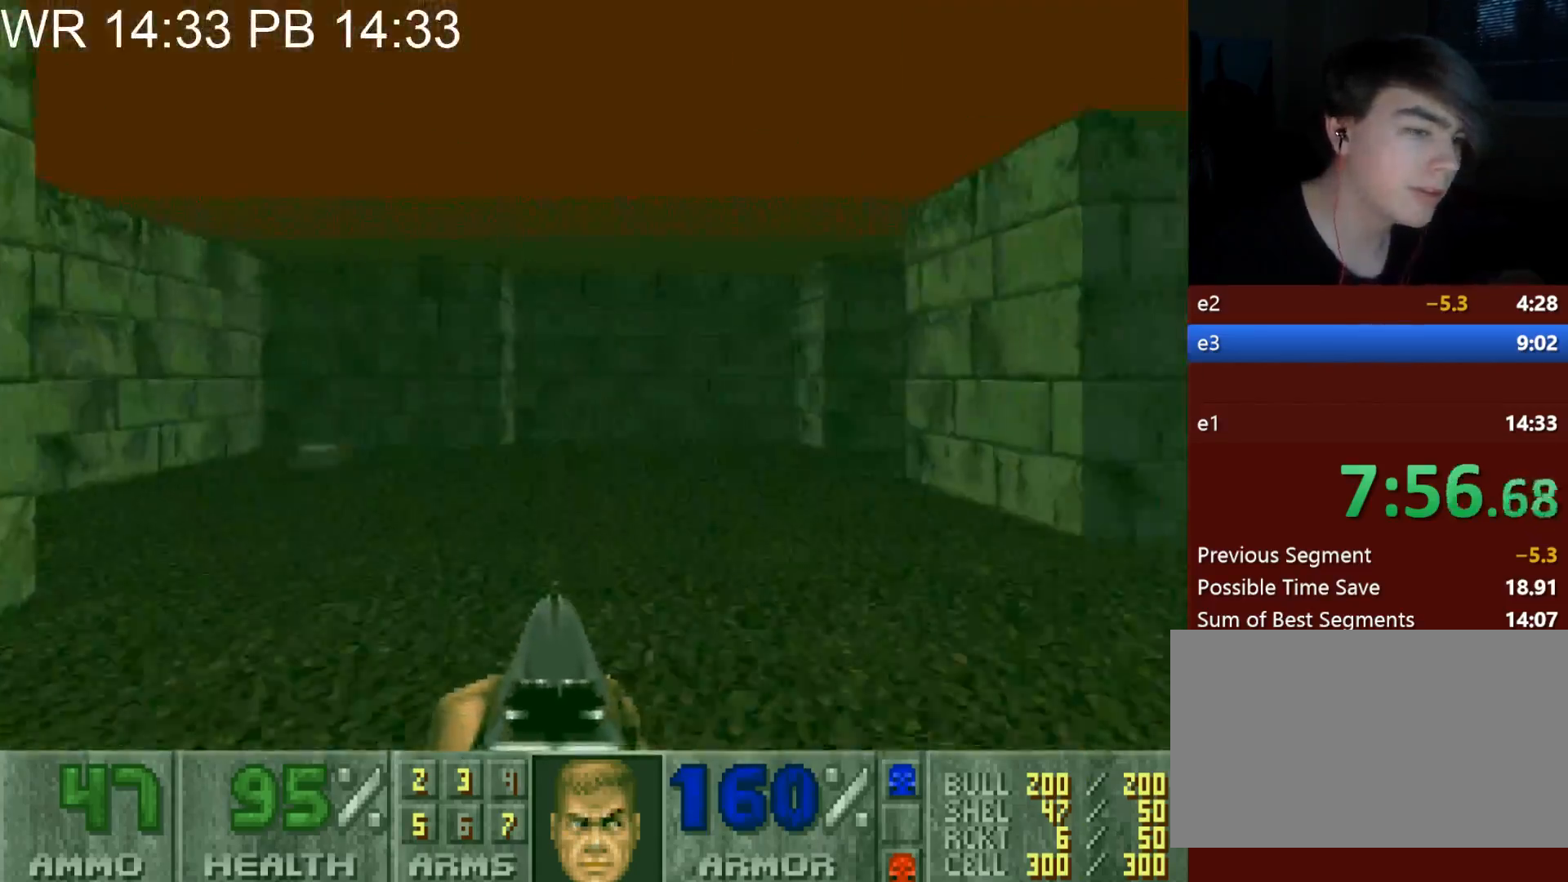
{"keys": ["d", "w"], "mouse": [], "events": []}
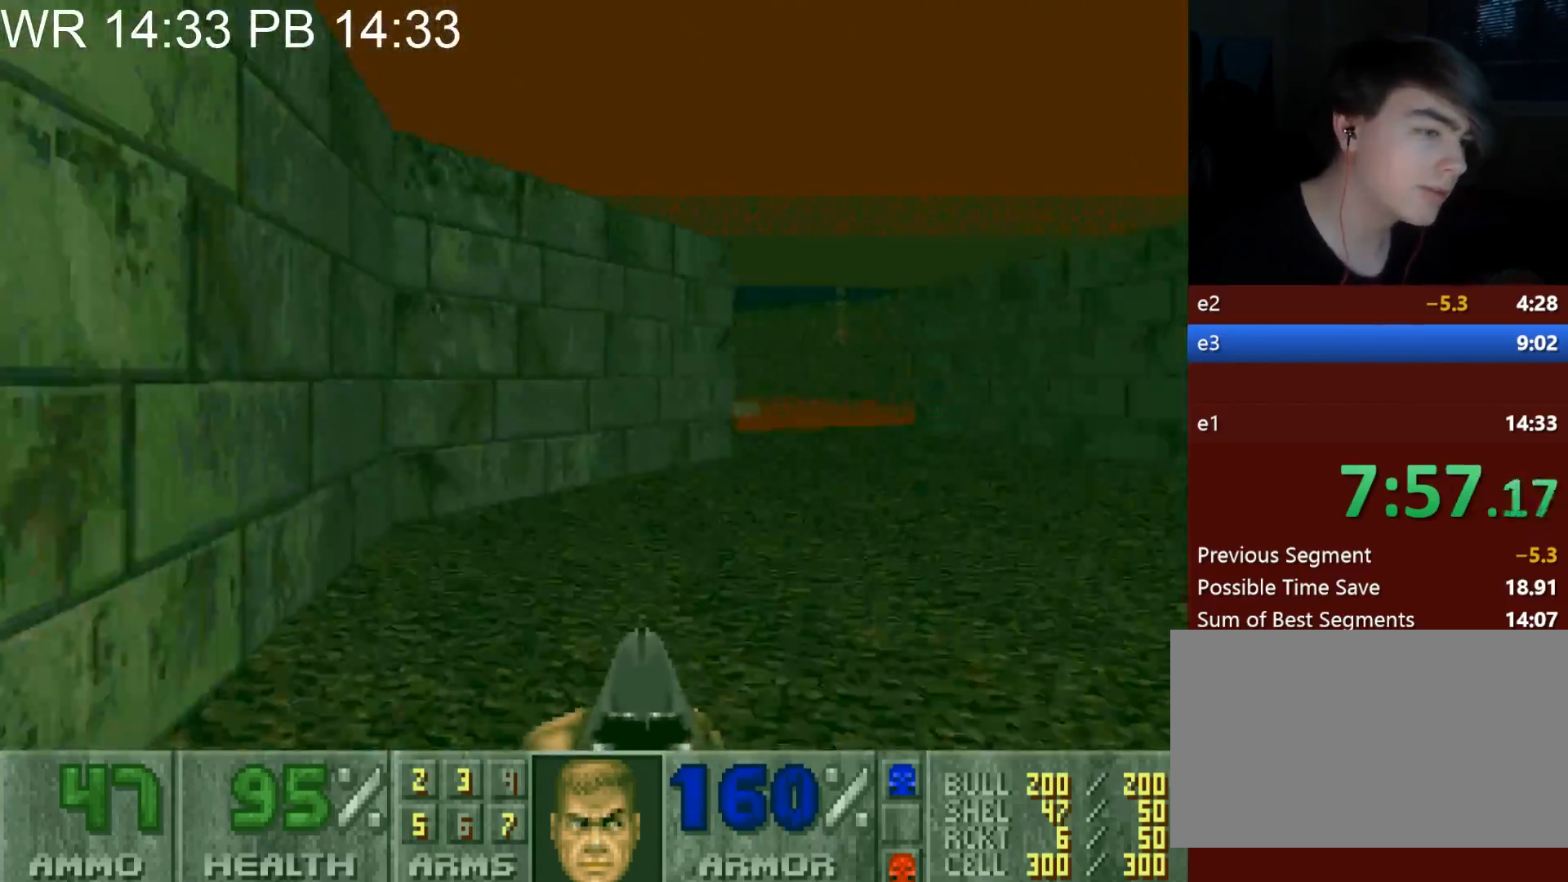
{"keys": ["alt", "d", "w"], "mouse": [], "events": [[350, "alt", "down"]]}
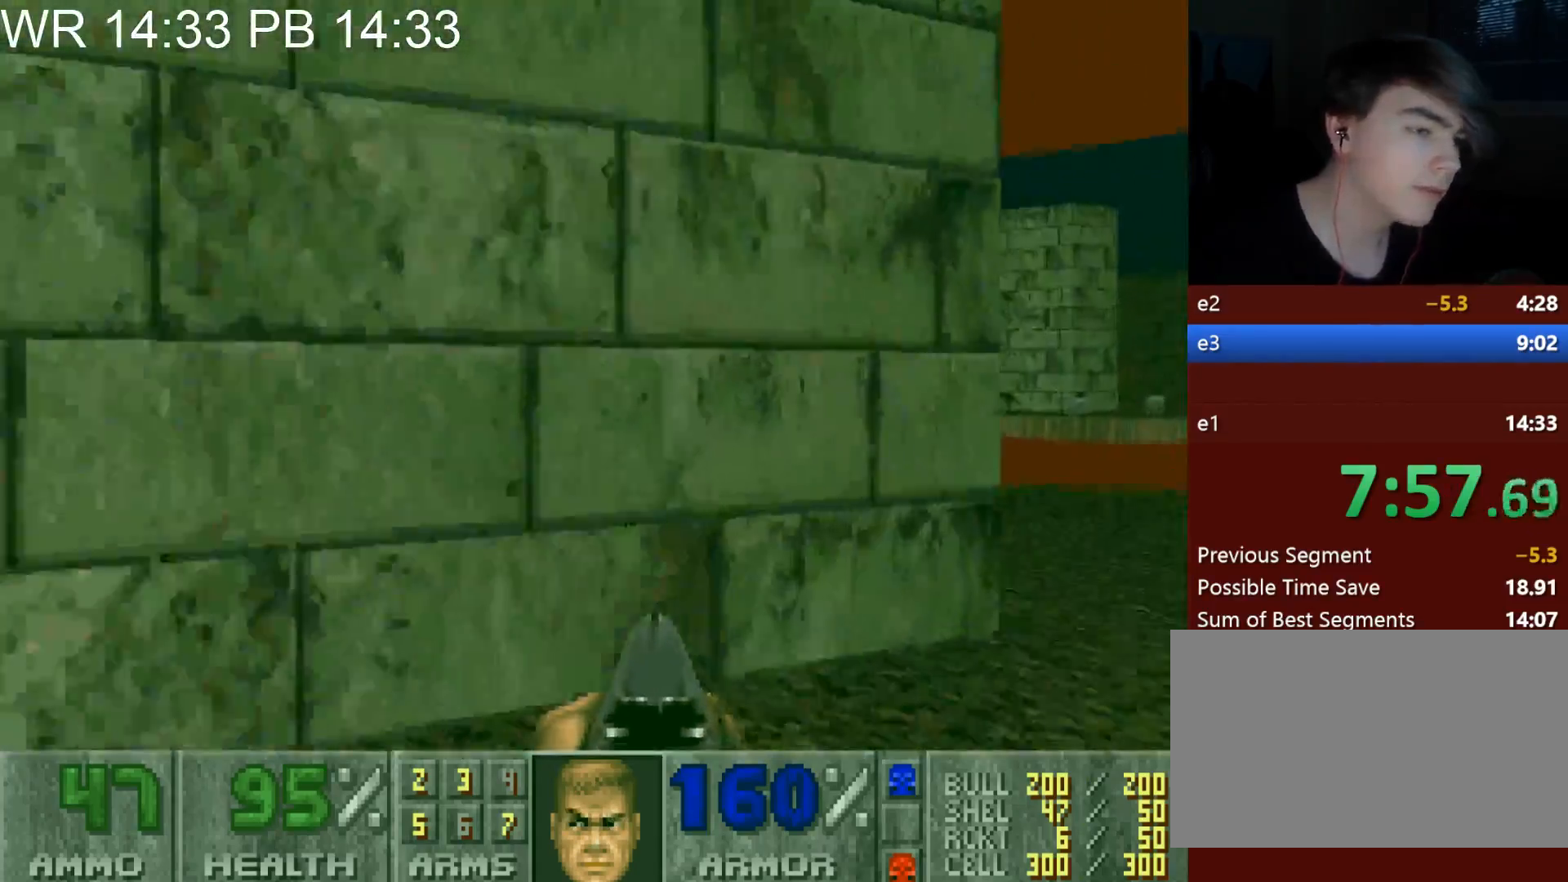
{"keys": ["w"], "mouse": [], "events": [[467, "alt", "up"], [467, "d", "up"]]}
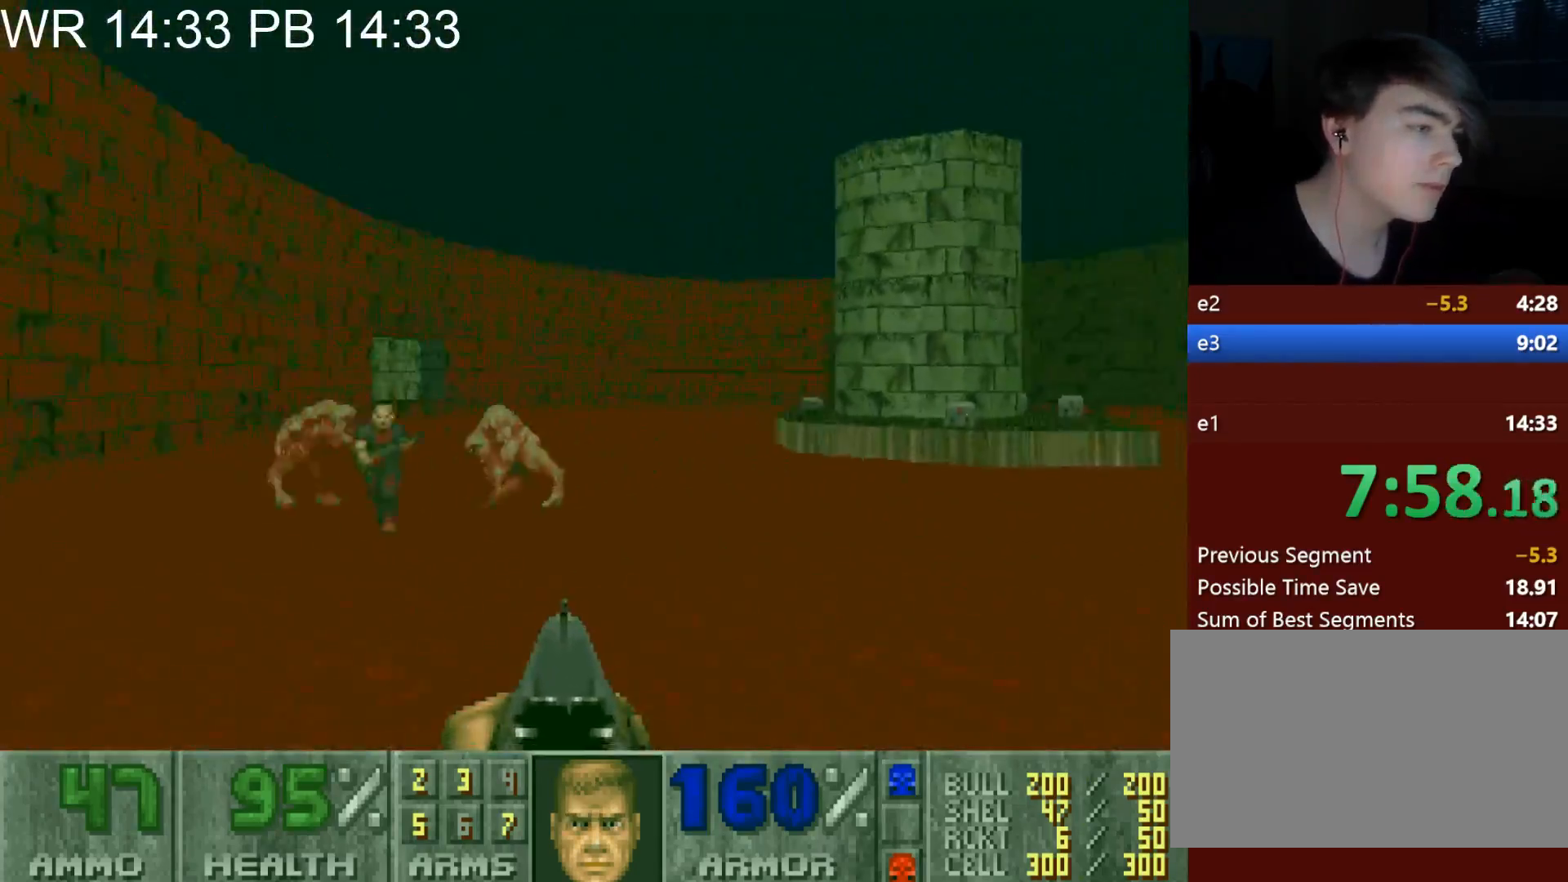
{"keys": ["a", "w"], "mouse": [], "events": [[150, "a", "down"]]}
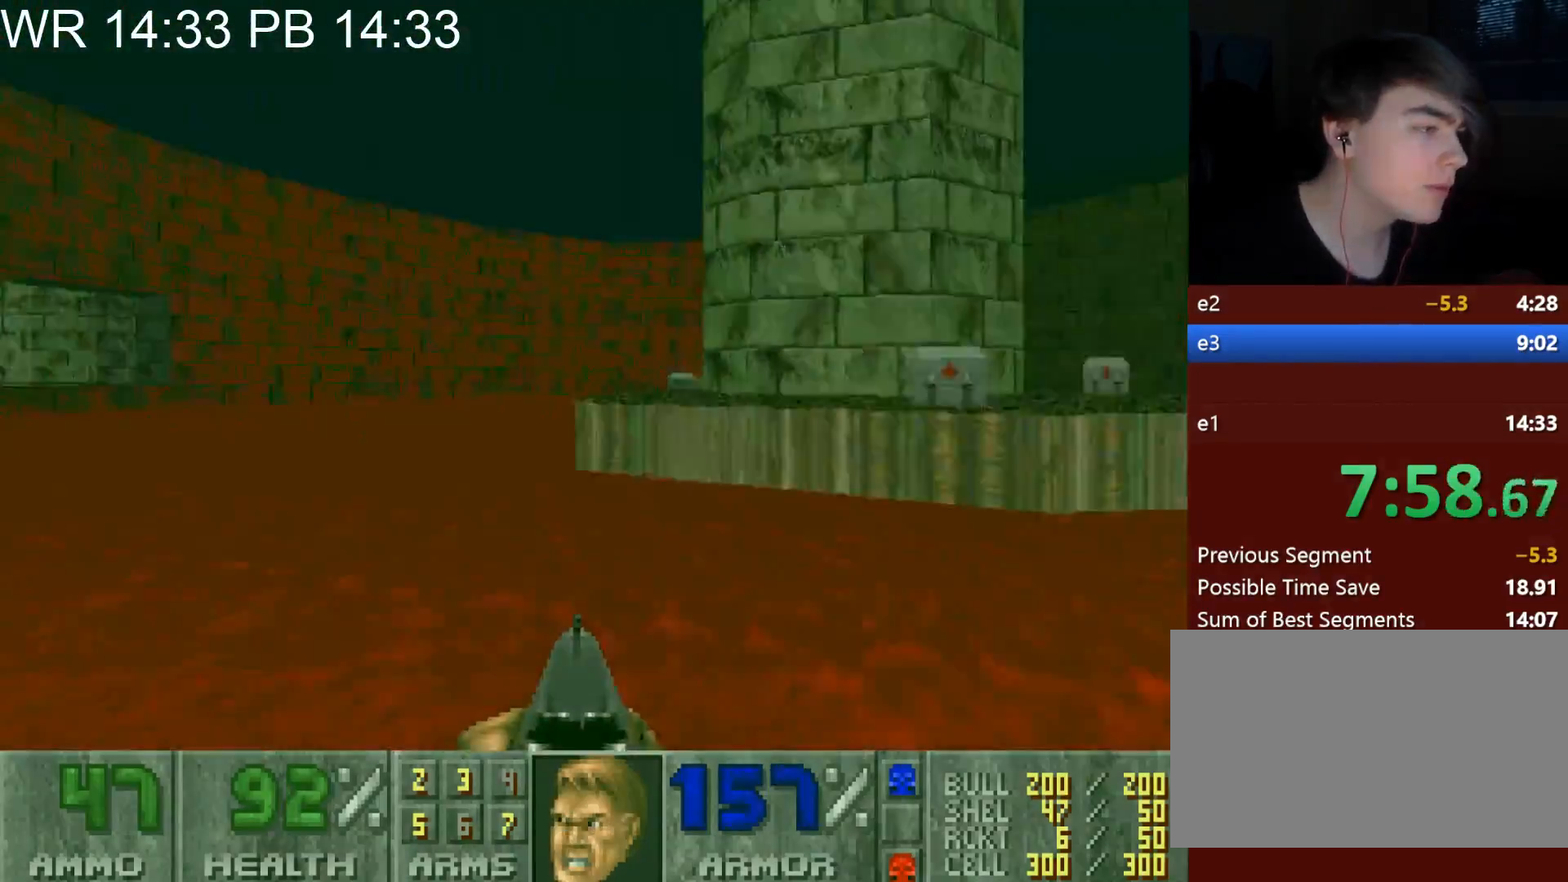
{"keys": ["a", "alt", "w"], "mouse": [], "events": [[67, "alt", "down"]]}
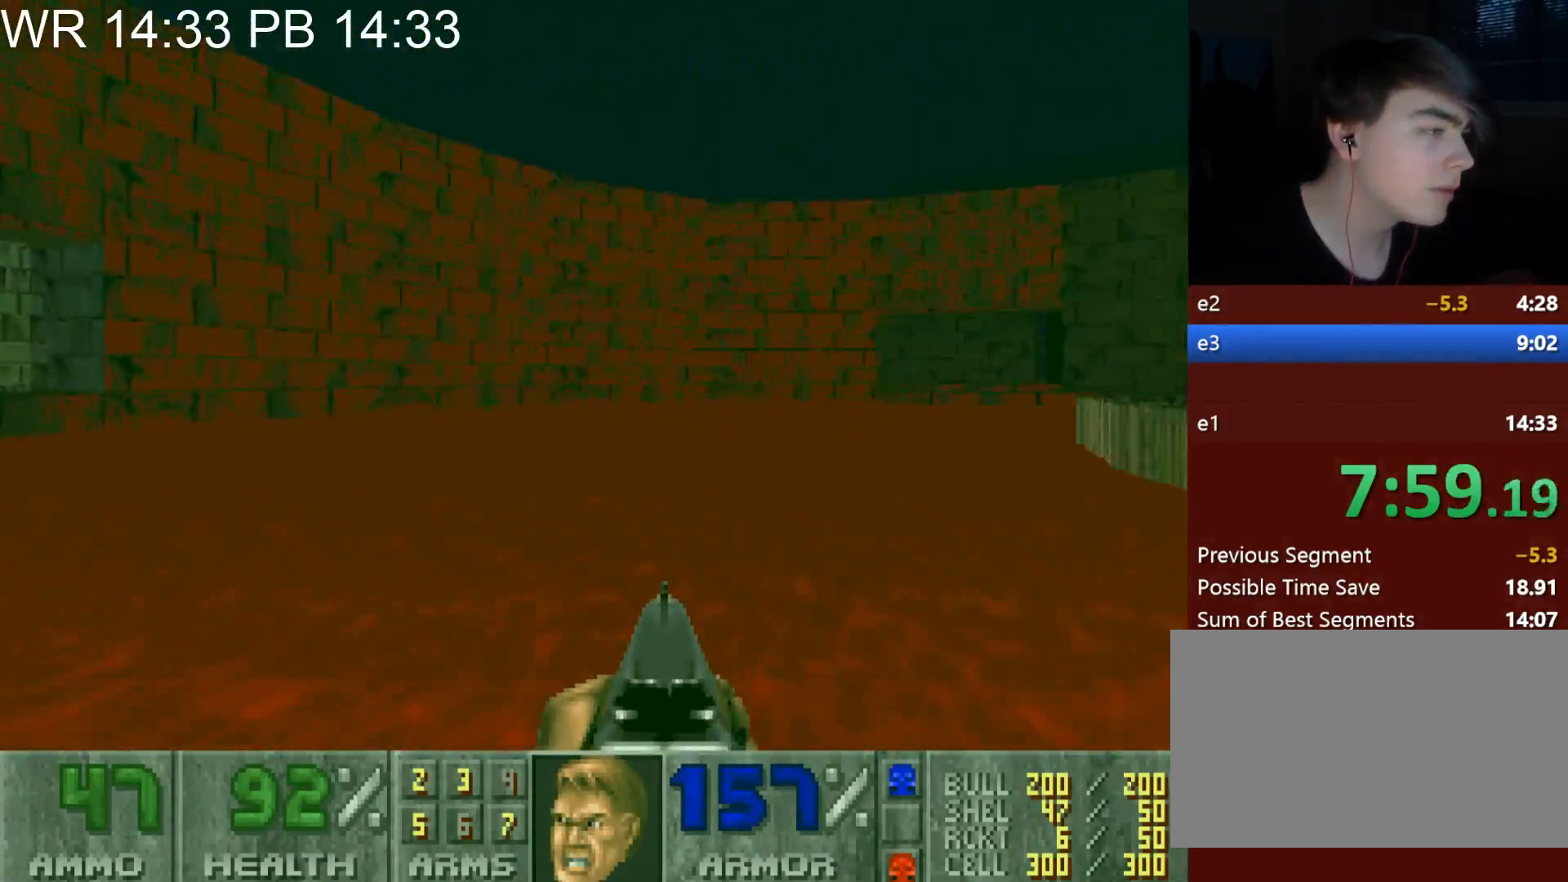
{"keys": ["a", "w"], "mouse": [], "events": [[183, "alt", "up"]]}
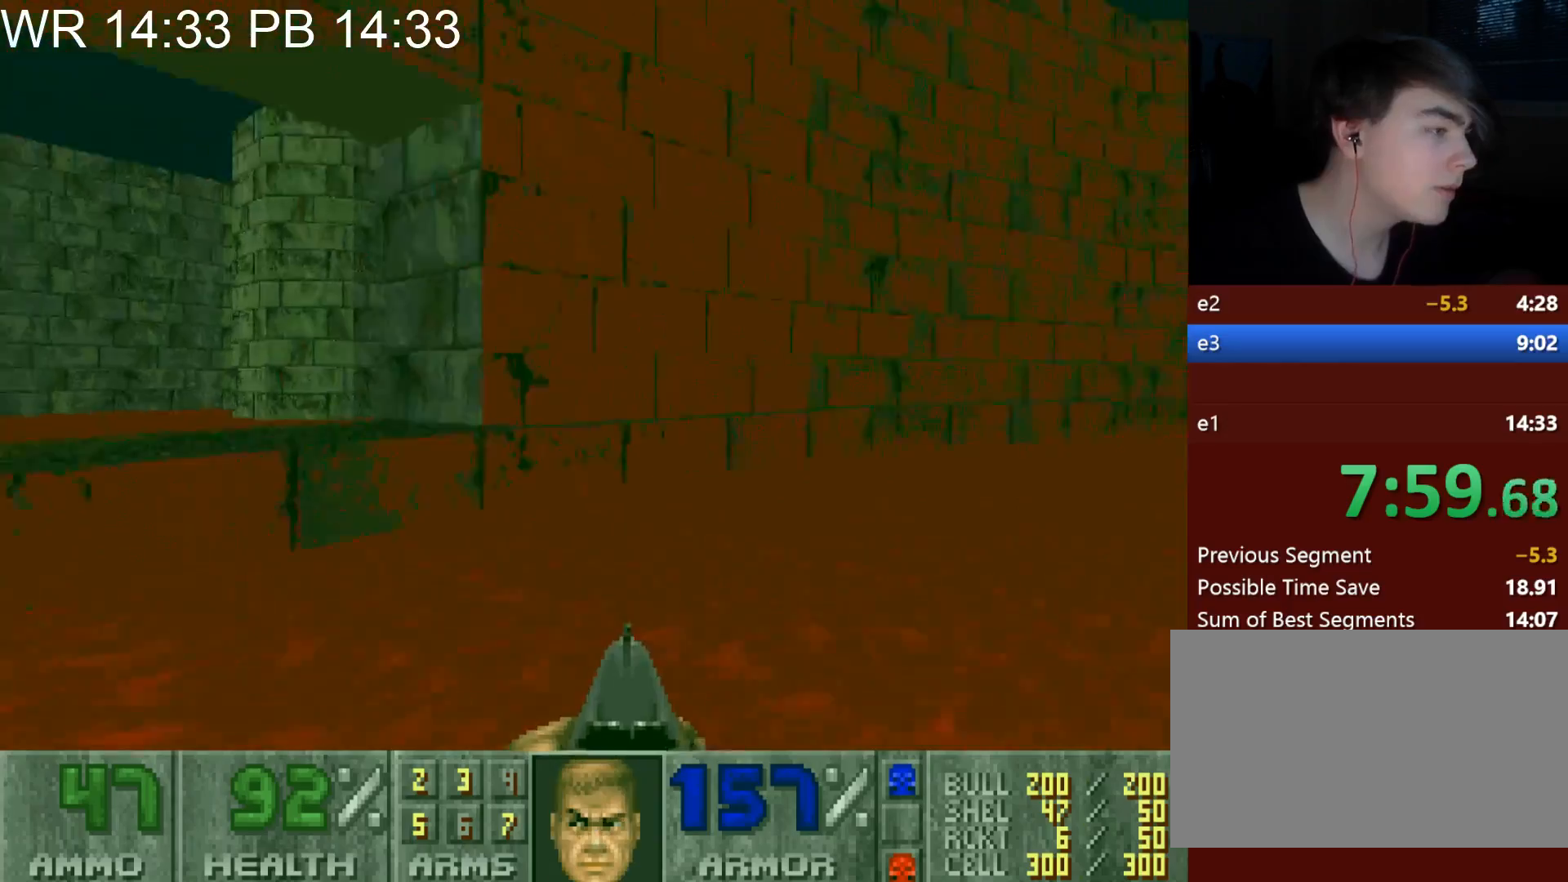
{"keys": ["a", "alt", "w"], "mouse": [], "events": [[100, "alt", "down"]]}
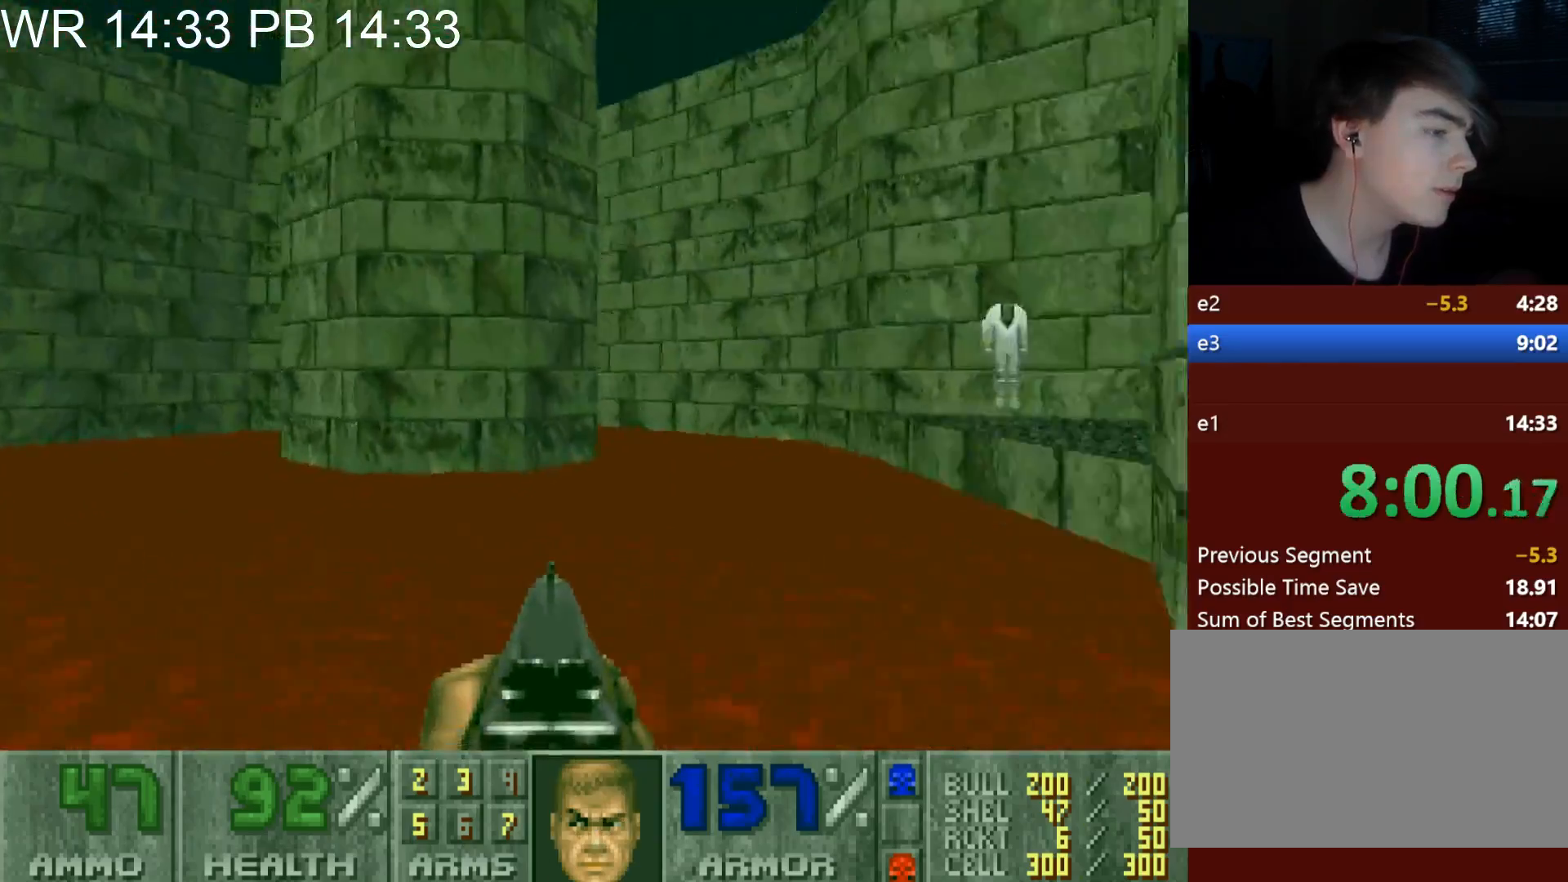
{"keys": ["a", "w"], "mouse": [], "events": [[217, "alt", "up"]]}
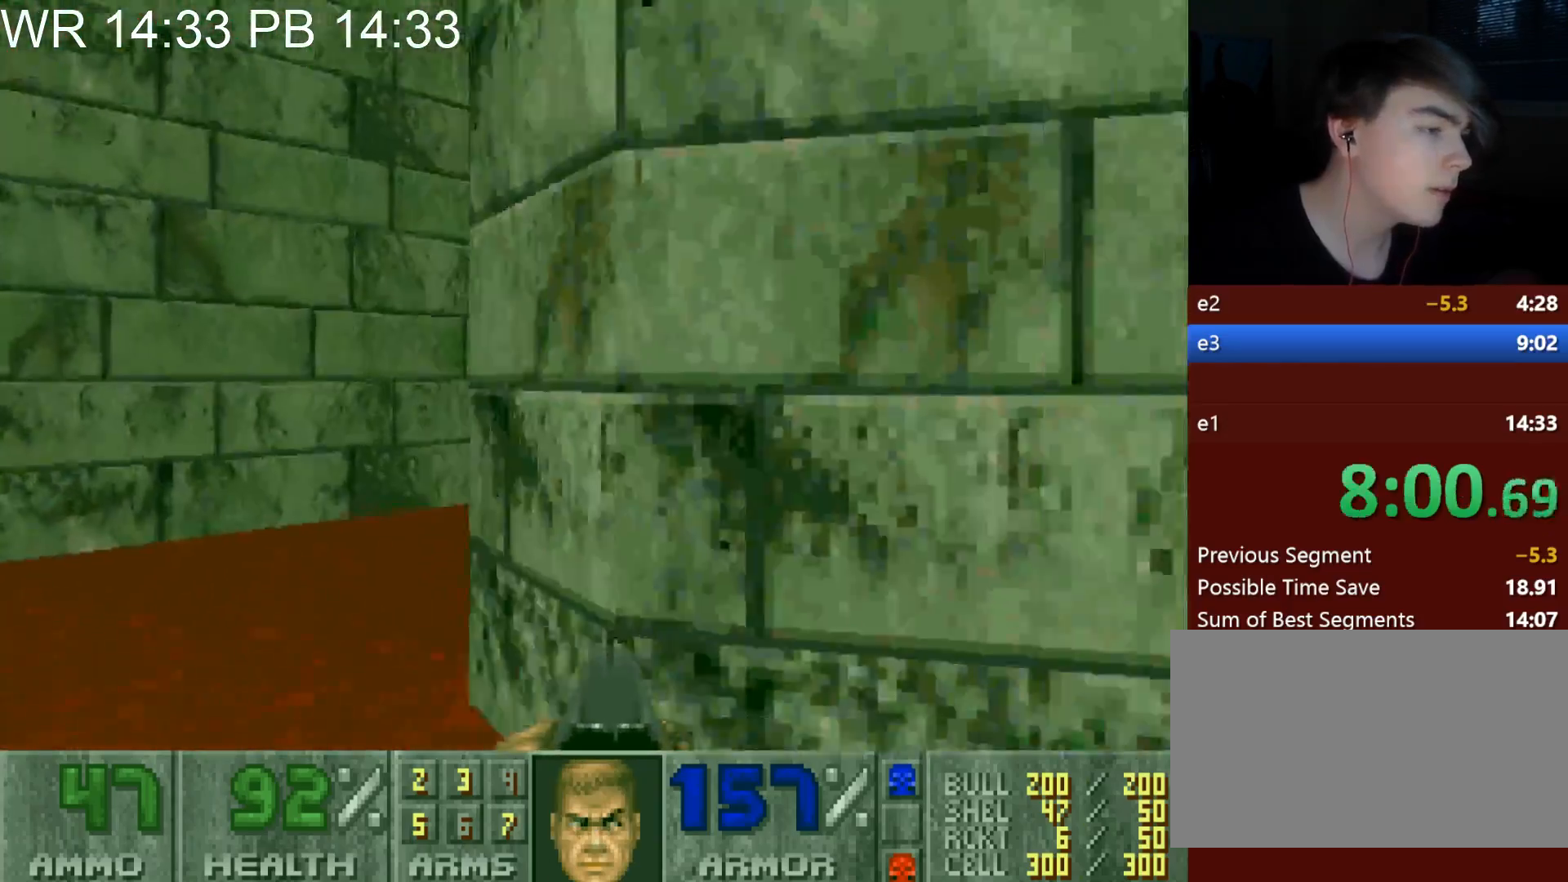
{"keys": ["d", "w"], "mouse": [], "events": [[133, "a", "up"], [133, "d", "down"]]}
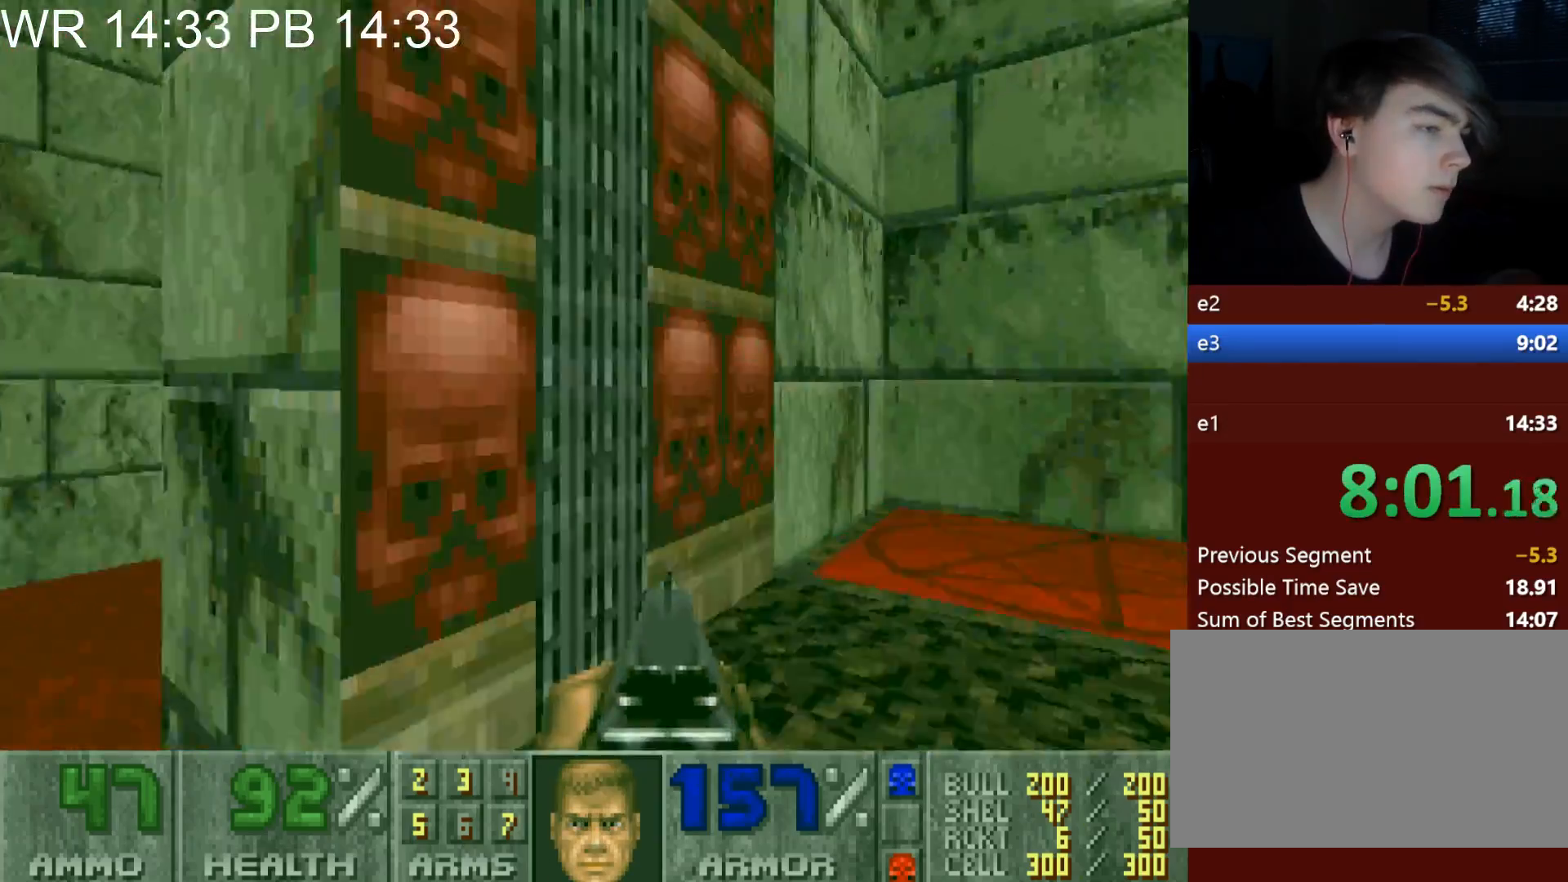
{"keys": [], "mouse": [], "events": [[233, "d", "up"], [233, "w", "up"]]}
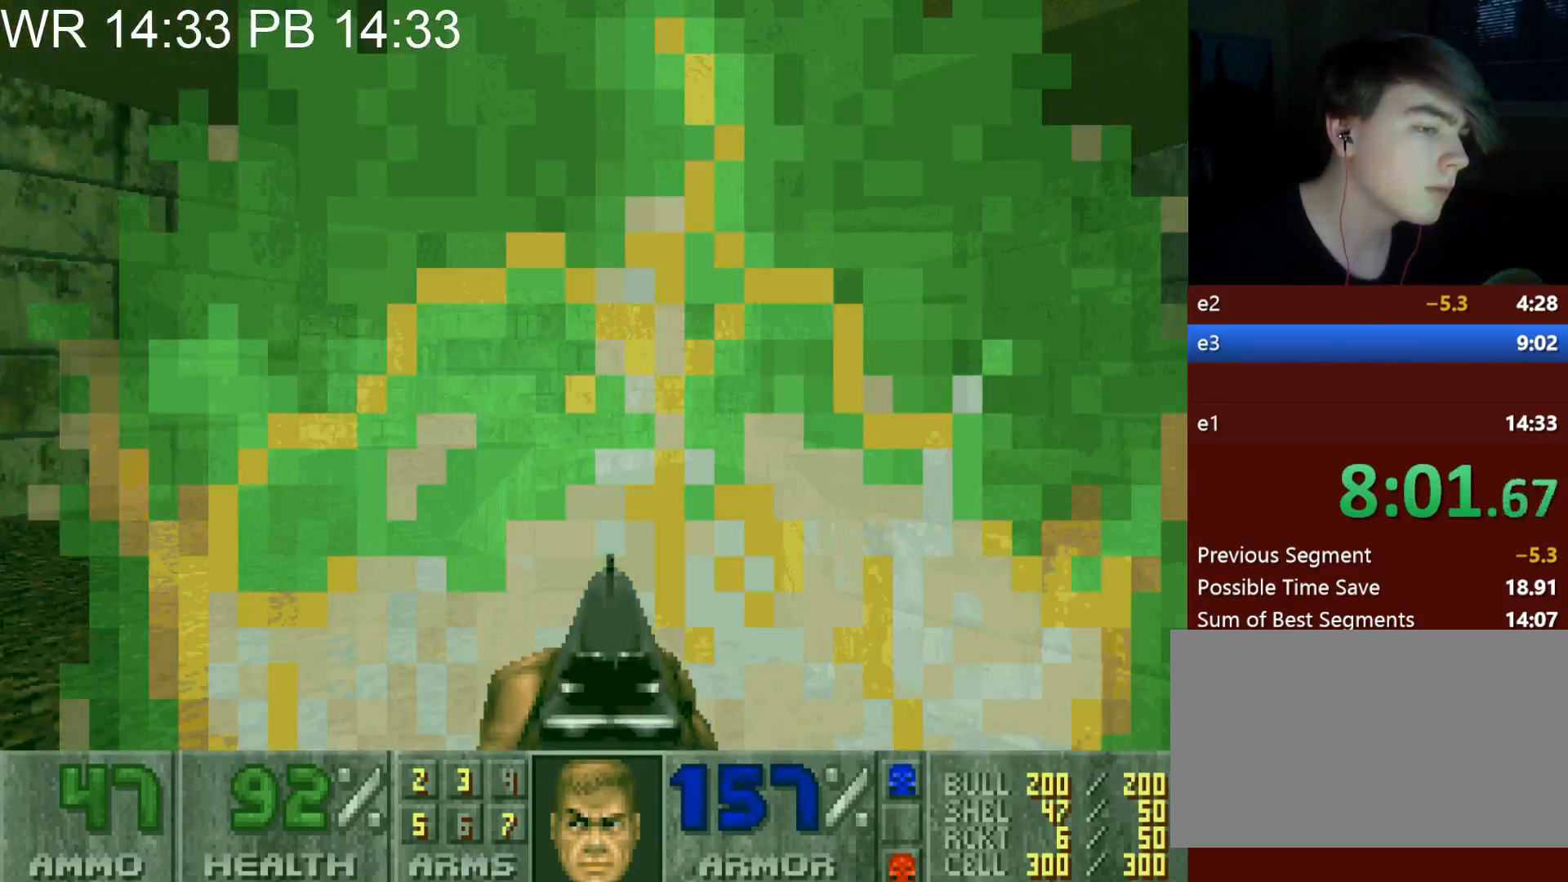
{"keys": ["alt", "d", "w"], "mouse": [], "events": [[167, "alt", "down"], [167, "d", "down"], [167, "w", "down"]]}
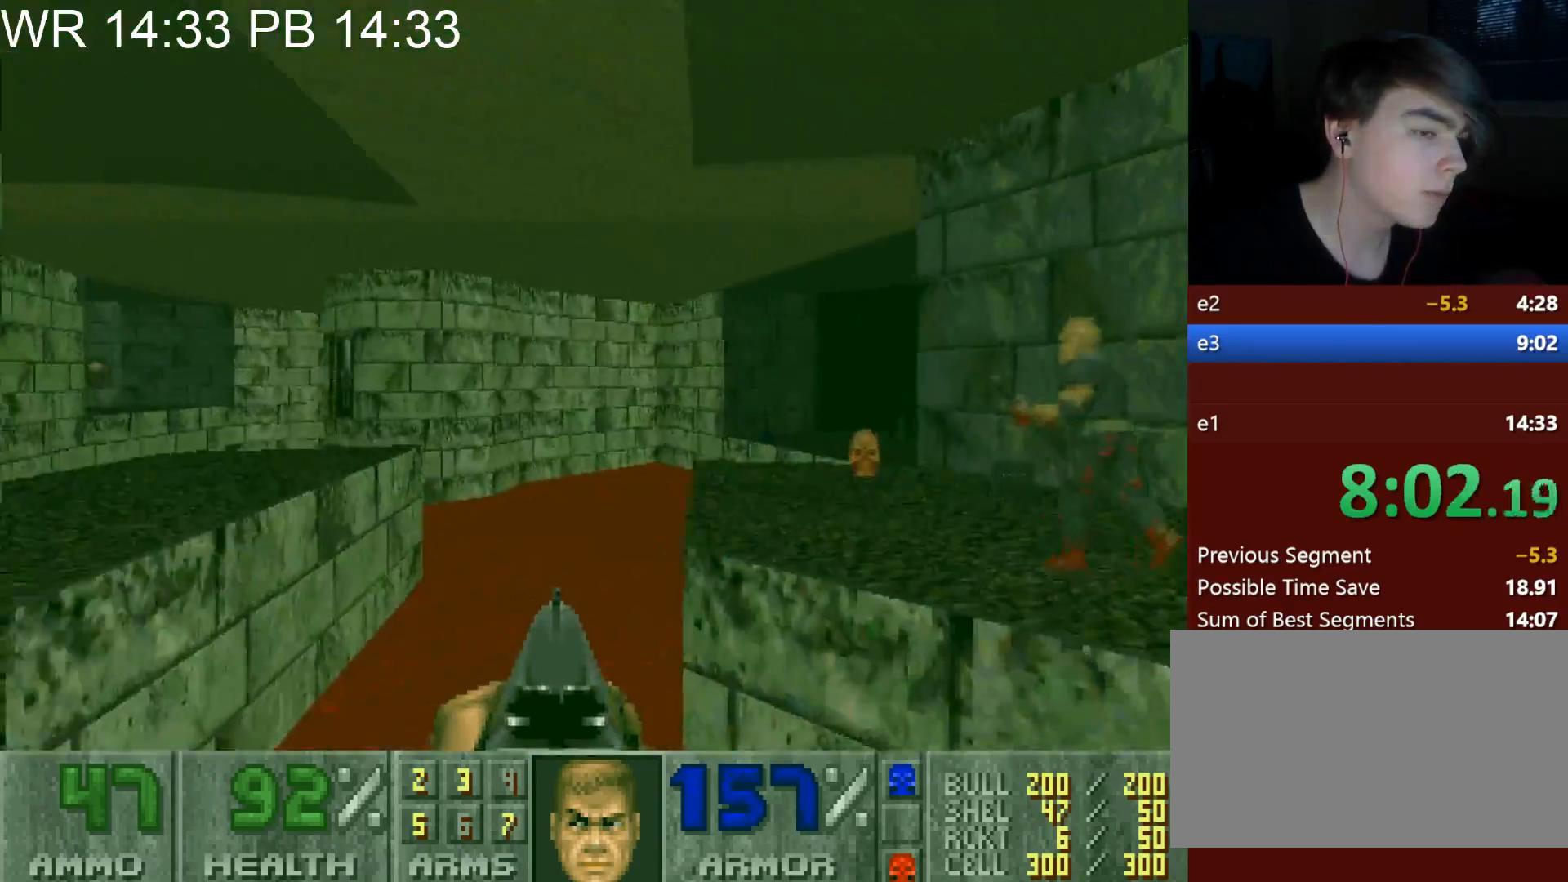
{"keys": ["a", "w"], "mouse": [], "events": [[133, "mouse_left", "down"], [367, "alt", "up"], [417, "mouse_left", "up"], [417, "w", "up"], [467, "d", "up"], [500, "a", "down"], [500, "w", "down"]]}
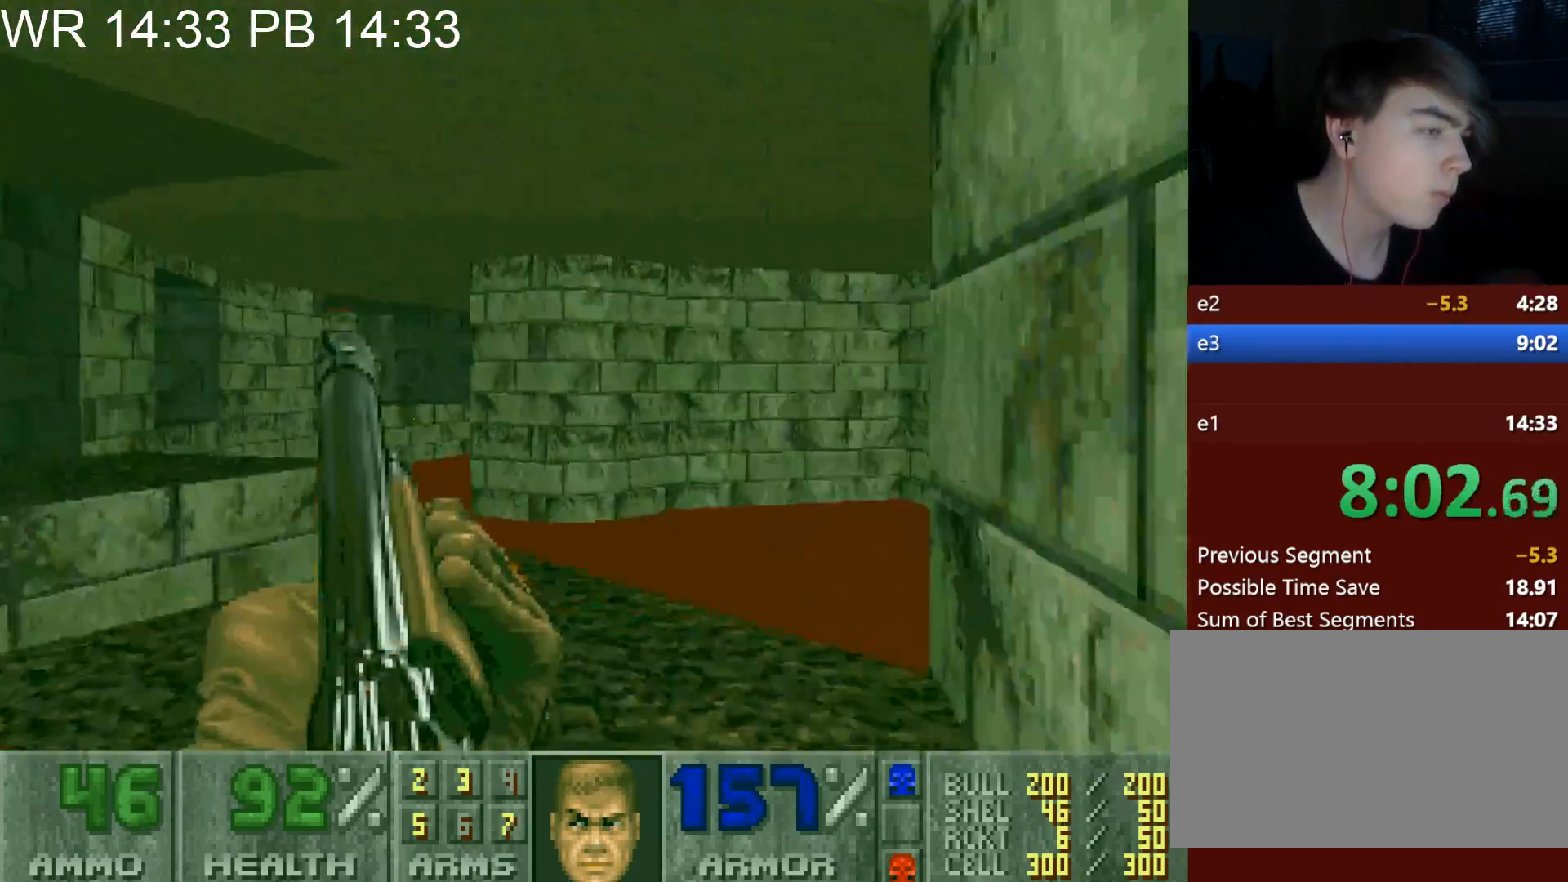
{"keys": ["a", "s"], "mouse": [], "events": [[100, "a", "up"], [100, "d", "down"], [200, "w", "up"], [250, "d", "up"], [283, "a", "down"], [333, "s", "down"]]}